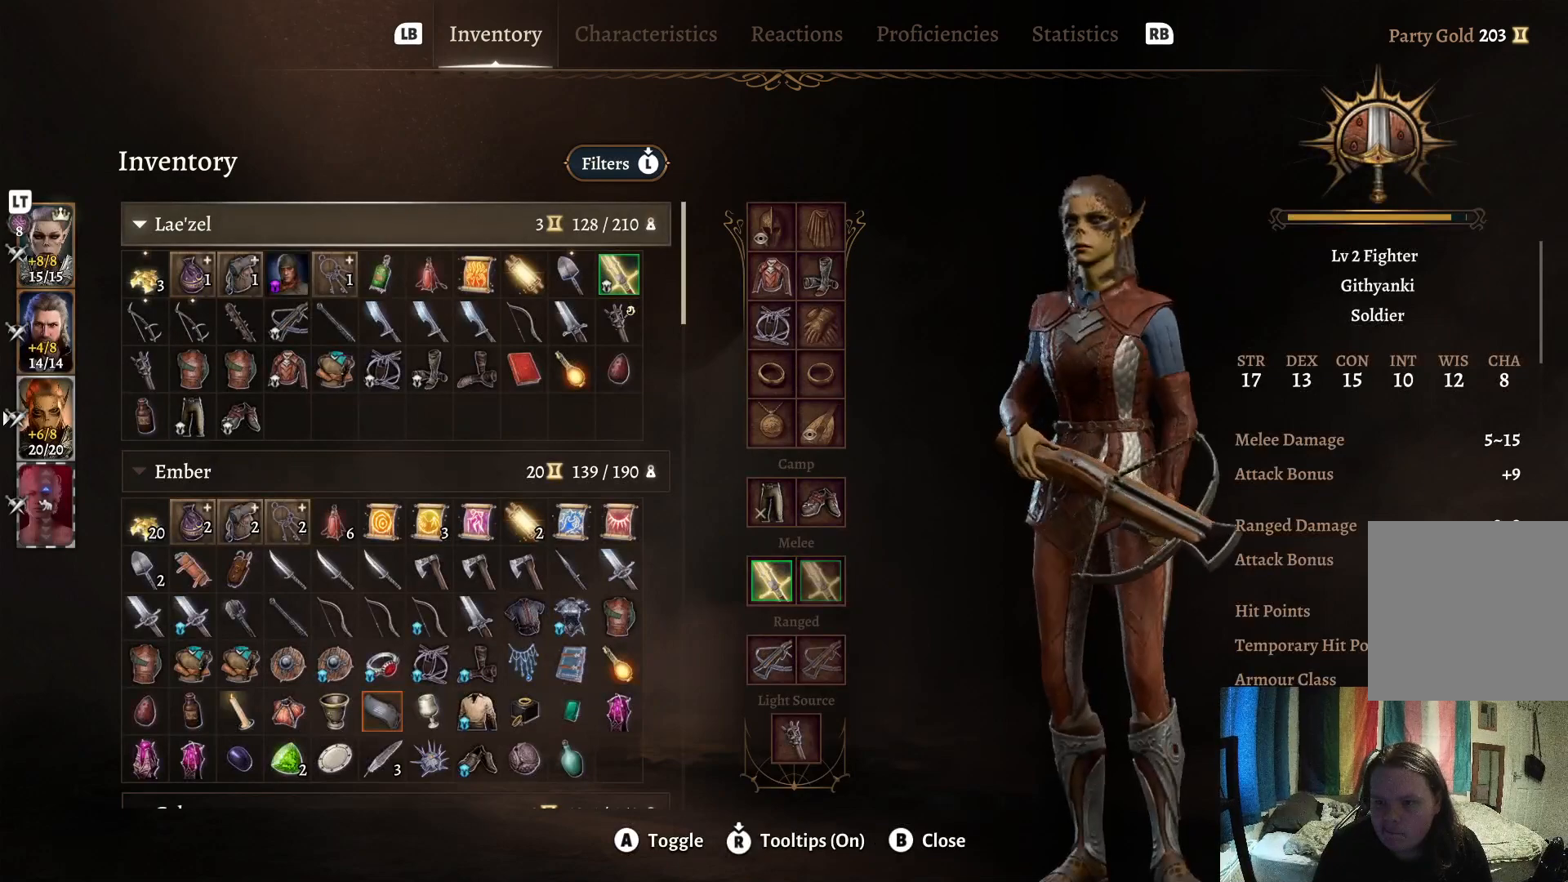
Gameplay with a controller (Xbox layout); each line is a JSON object with the inputs held at the frame after it. "events" lists button and stick changes between this image and that frame as [ms after this image, input, new state], when the widget could be followed in between. Not read: R1.
{"buttons": [], "left_stick": "center", "right_stick": "center", "events": []}
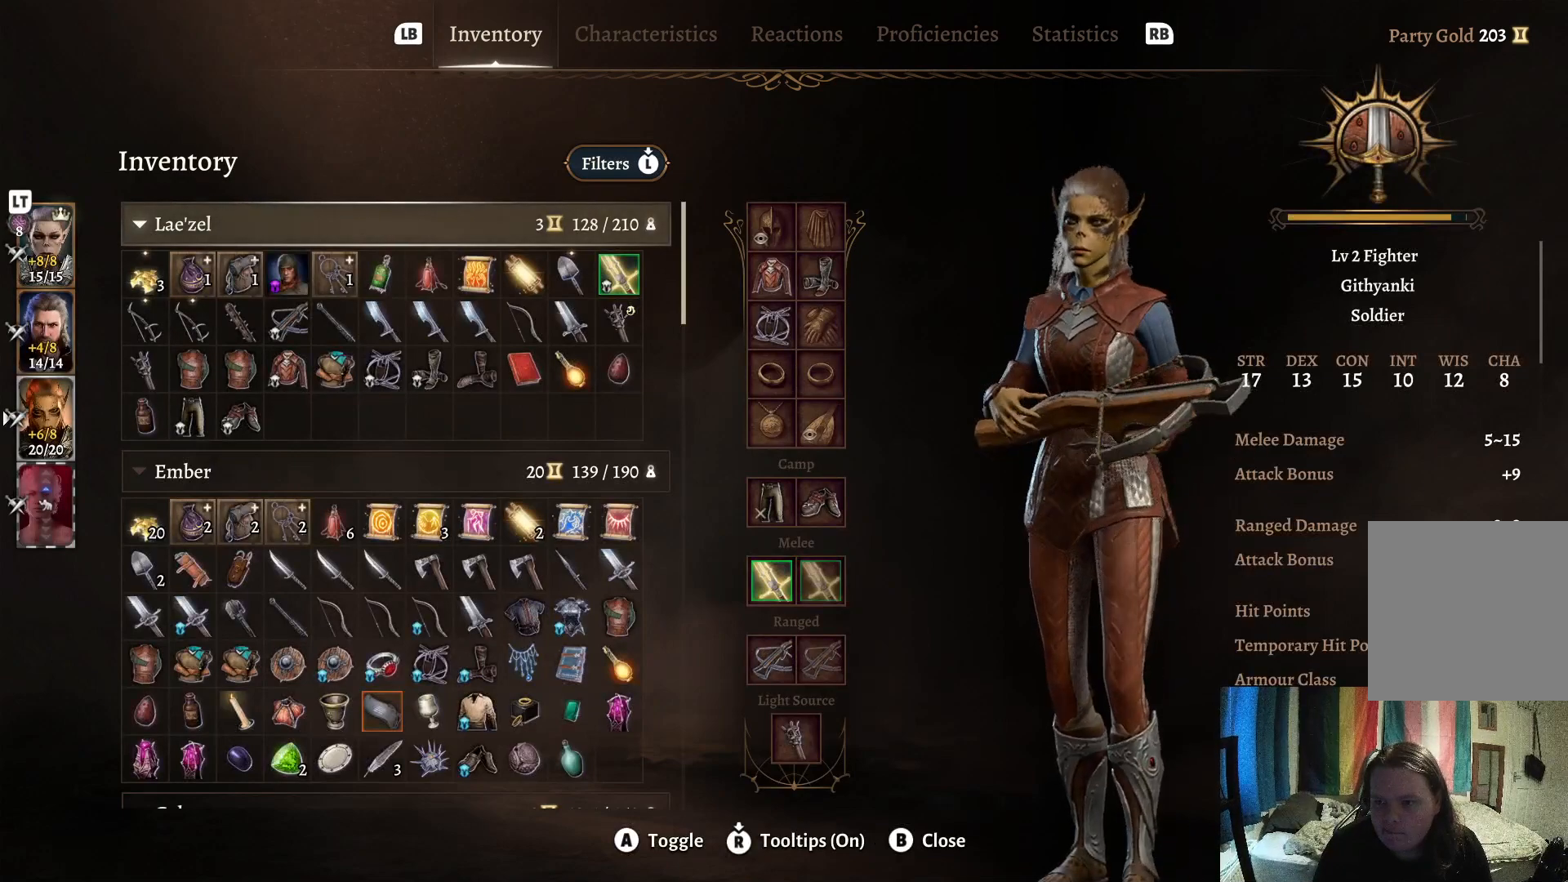
{"buttons": [], "left_stick": "center", "right_stick": "center", "events": [[367, "B", "down"], [450, "B", "up"]]}
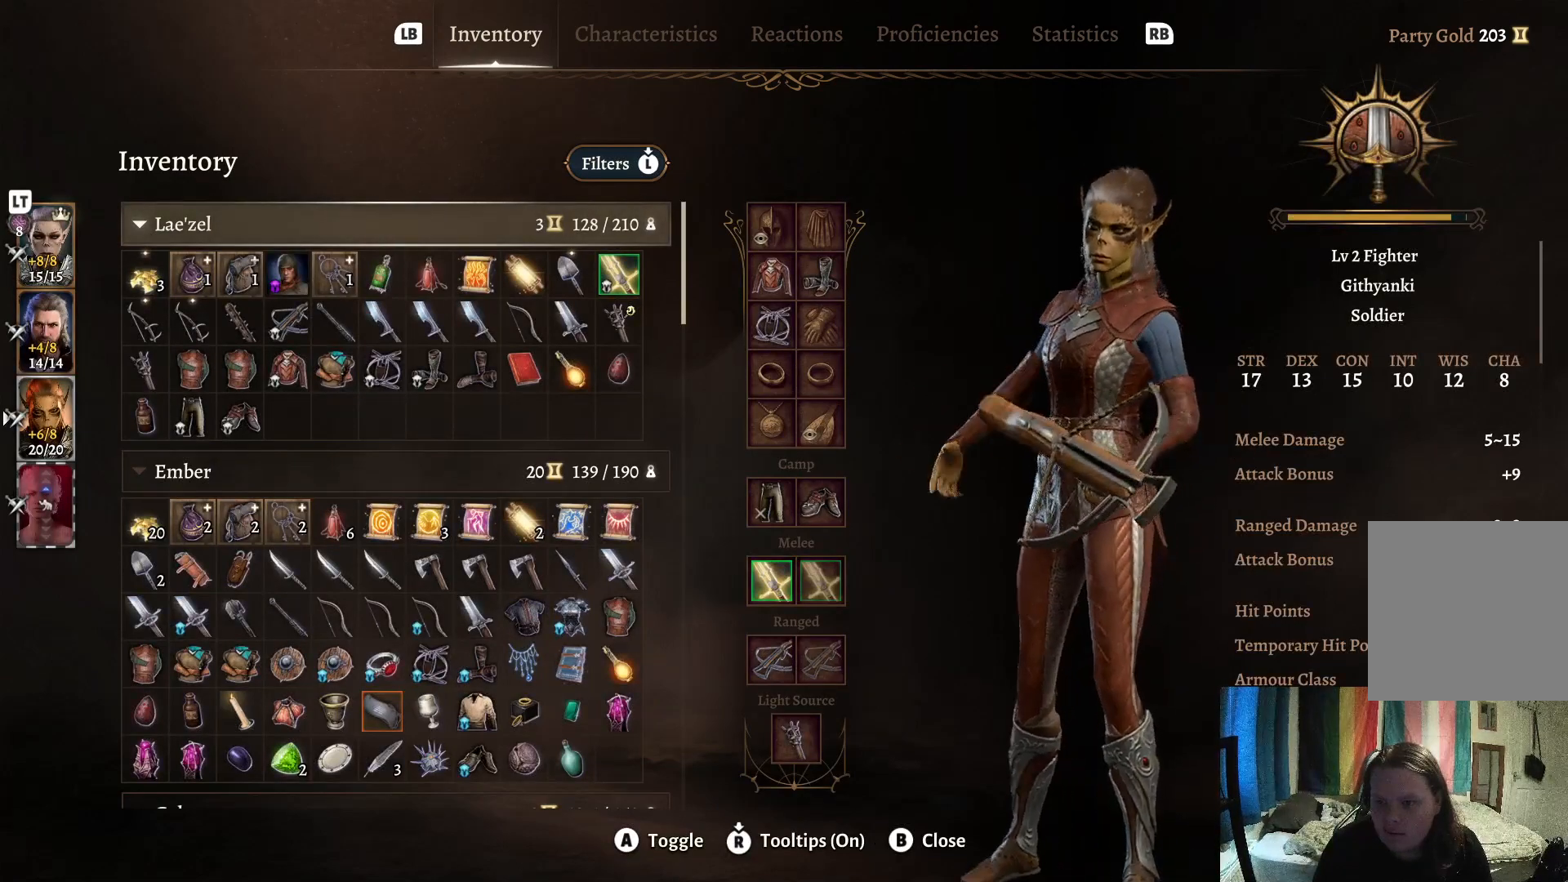
{"buttons": [], "left_stick": "center", "right_stick": "center", "events": []}
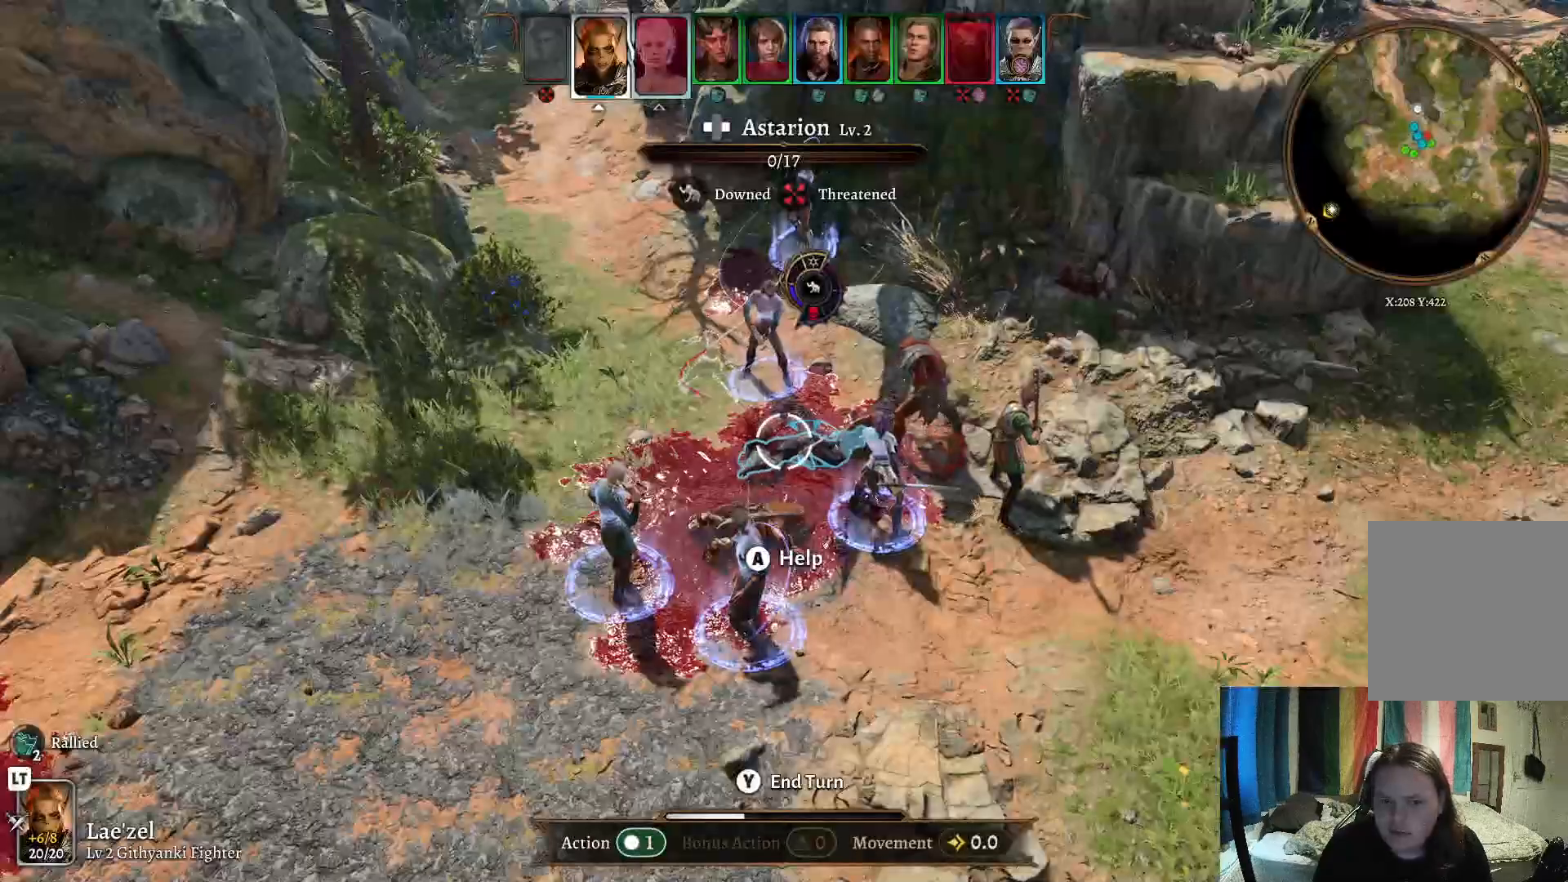
{"buttons": [], "left_stick": "center", "right_stick": "center", "events": [[50, "R2", "down"], [167, "R2", "up"]]}
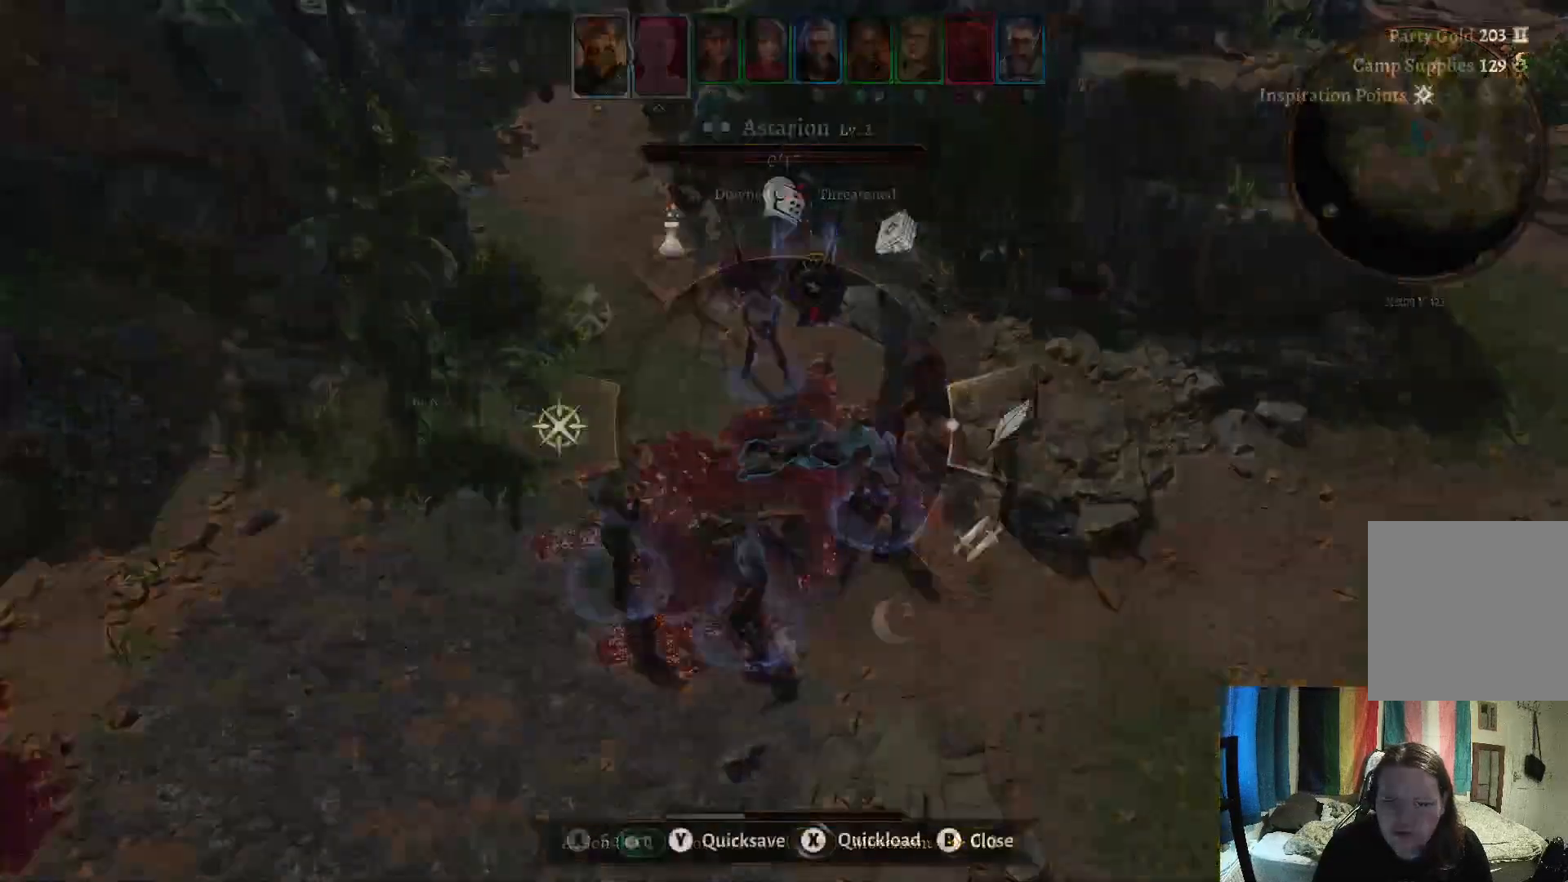
{"buttons": [], "left_stick": "center", "right_stick": "center", "events": [[267, "left_stick", "down"], [433, "left_stick", "center"]]}
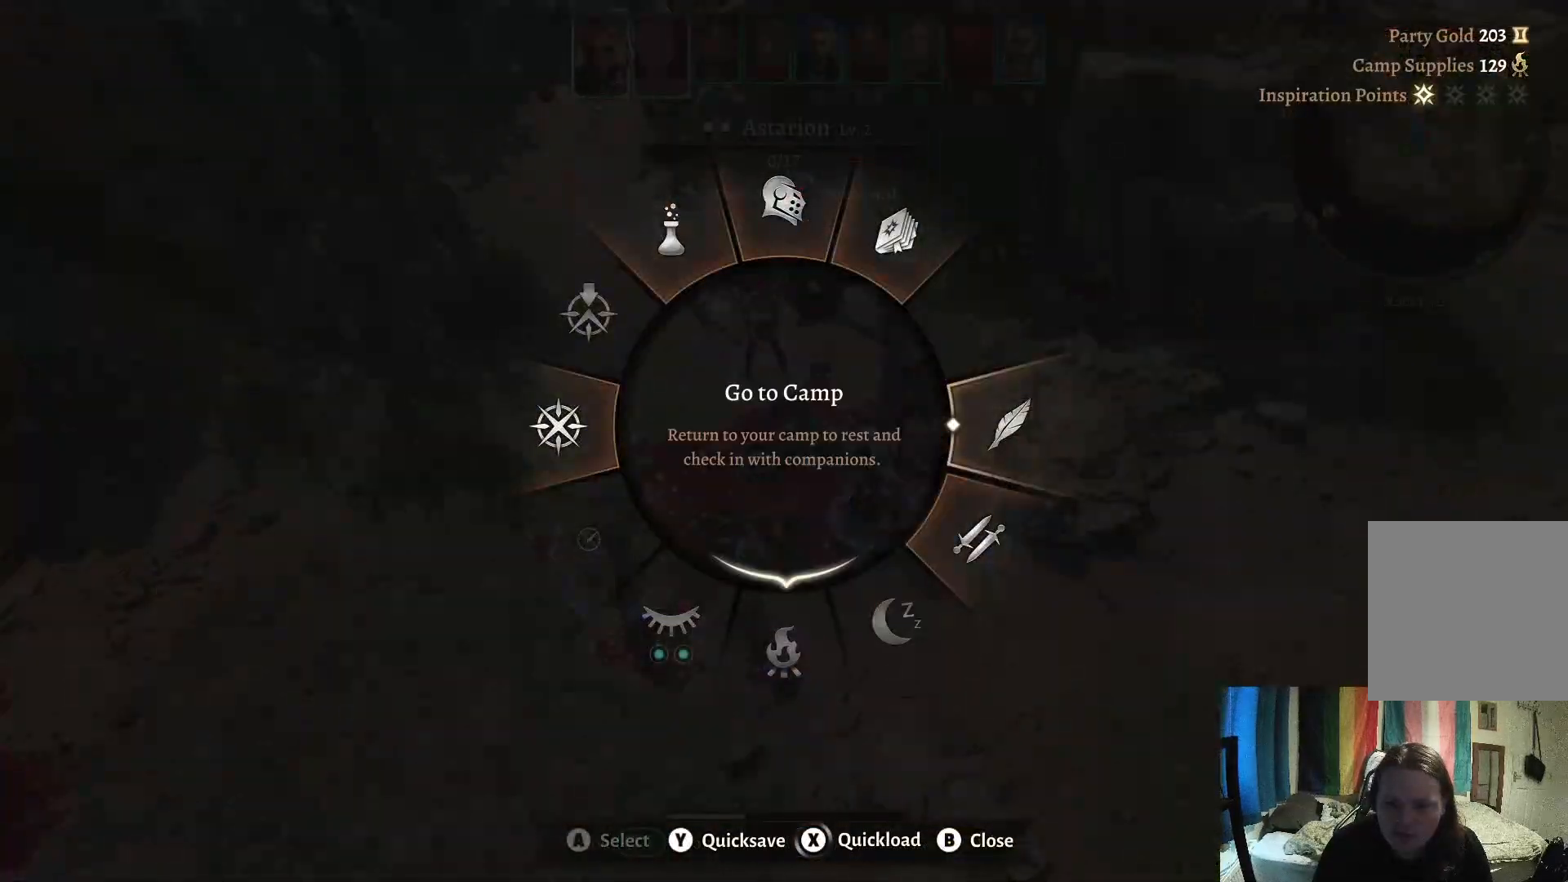
{"buttons": [], "left_stick": "center", "right_stick": "center", "events": [[67, "B", "down"], [150, "B", "up"]]}
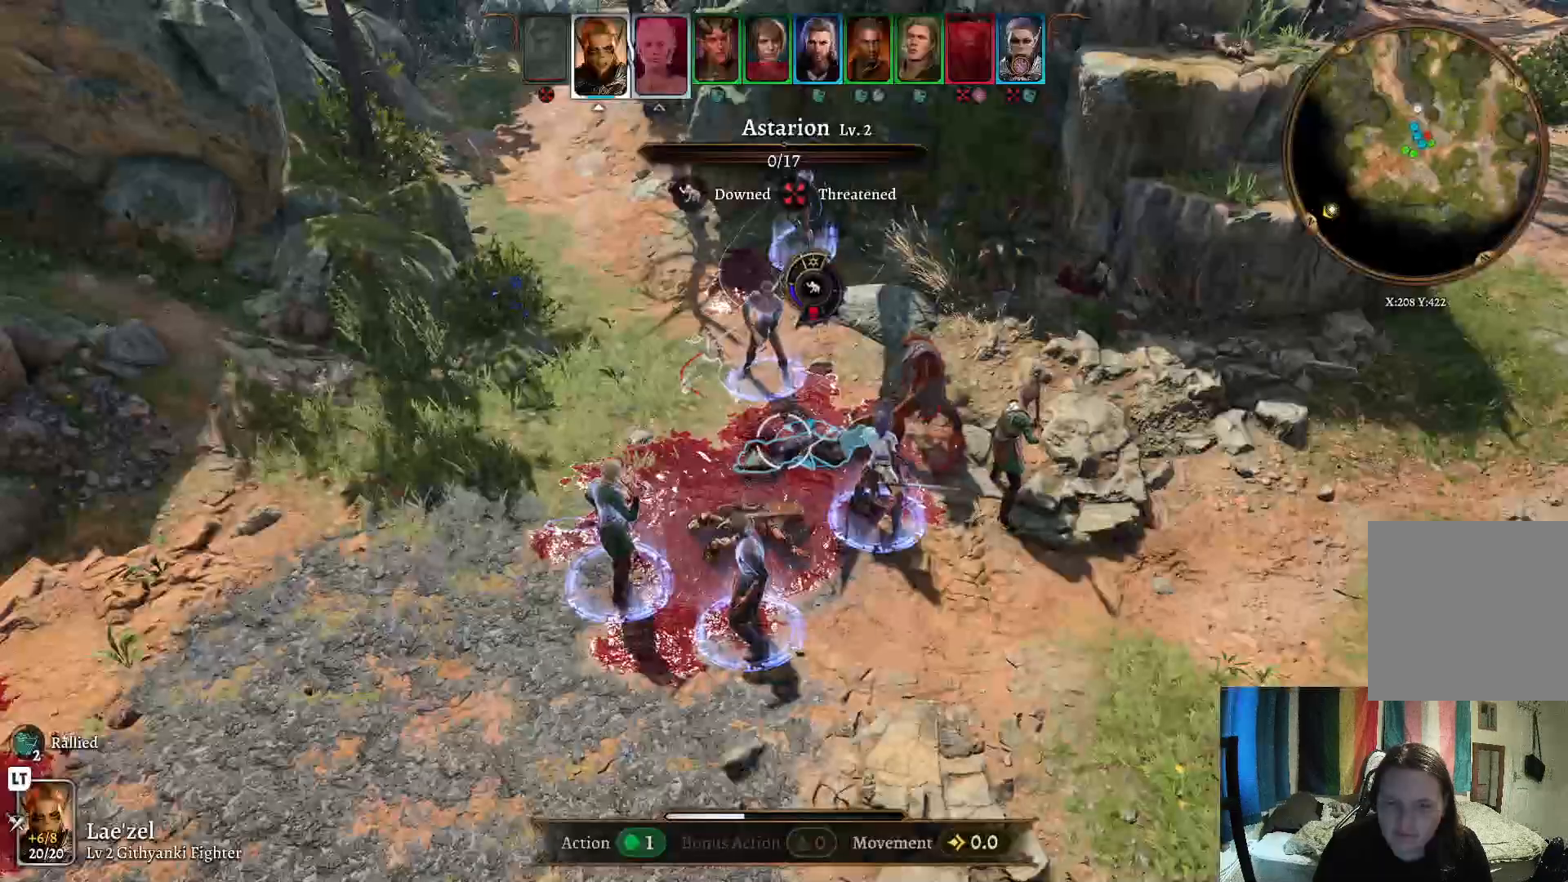
{"buttons": [], "left_stick": "down", "right_stick": "center", "events": [[50, "left_stick", "down"]]}
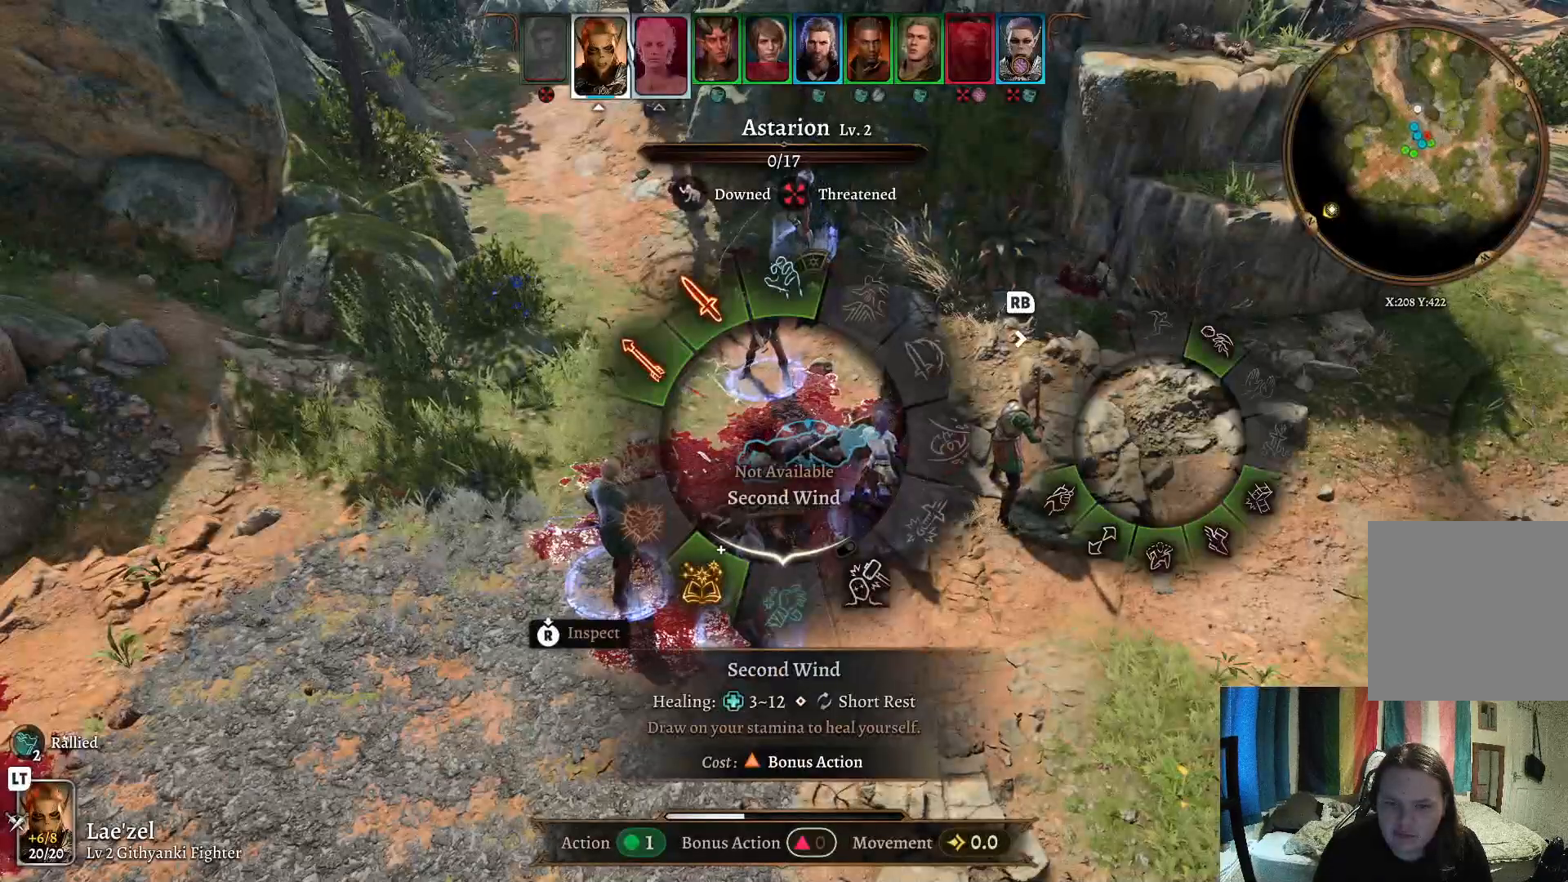
{"buttons": [], "left_stick": "up", "right_stick": "center", "events": [[217, "left_stick", "up"]]}
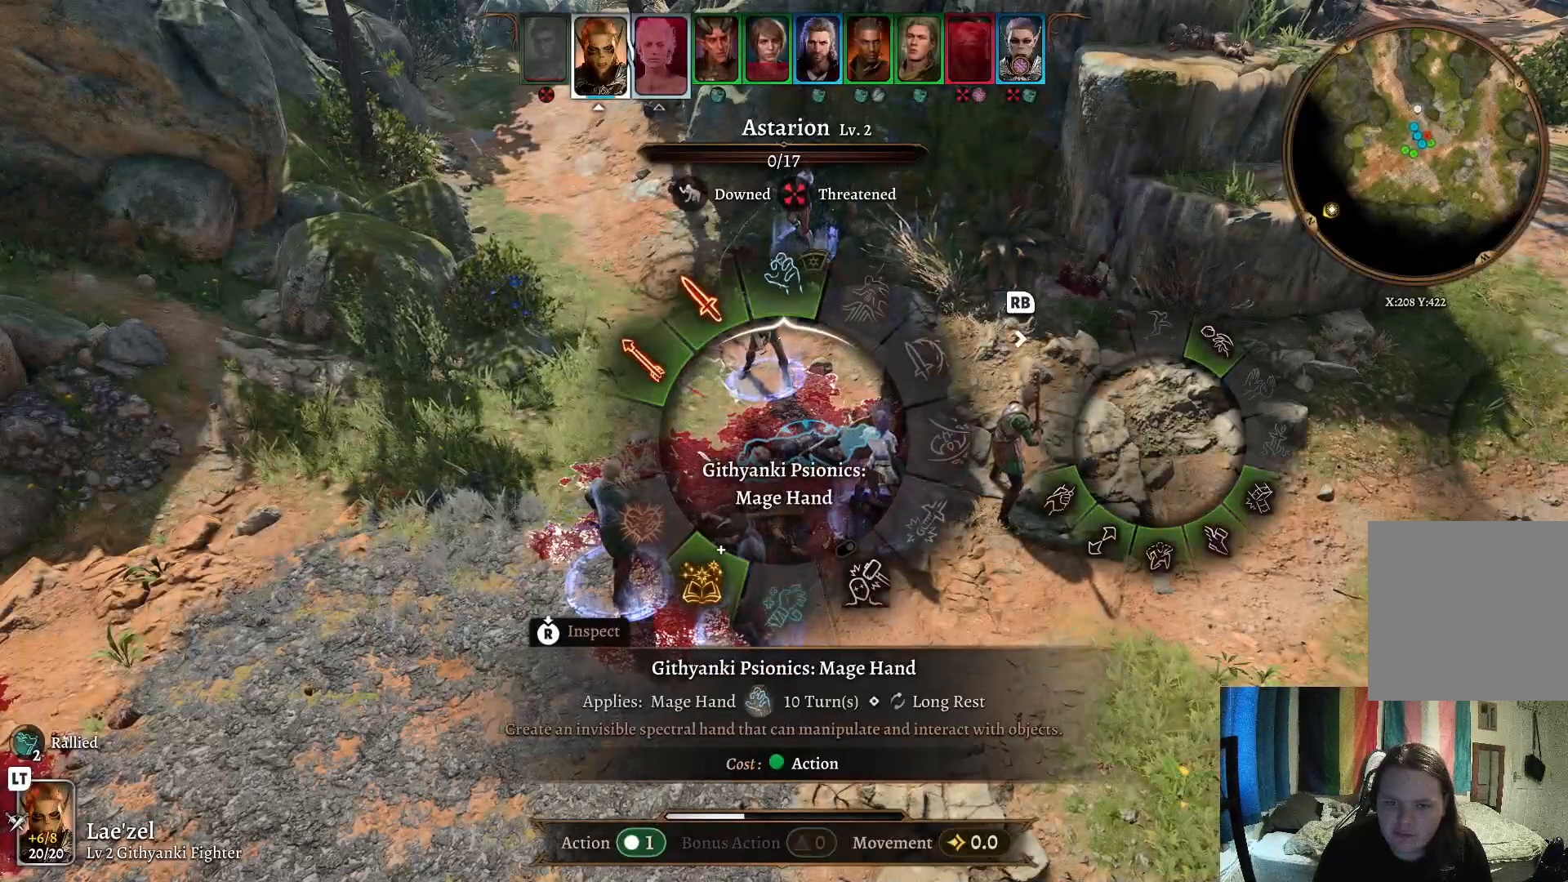
{"buttons": [], "left_stick": "down-left", "right_stick": "center", "events": [[117, "left_stick", "left"], [233, "left_stick", "down-left"]]}
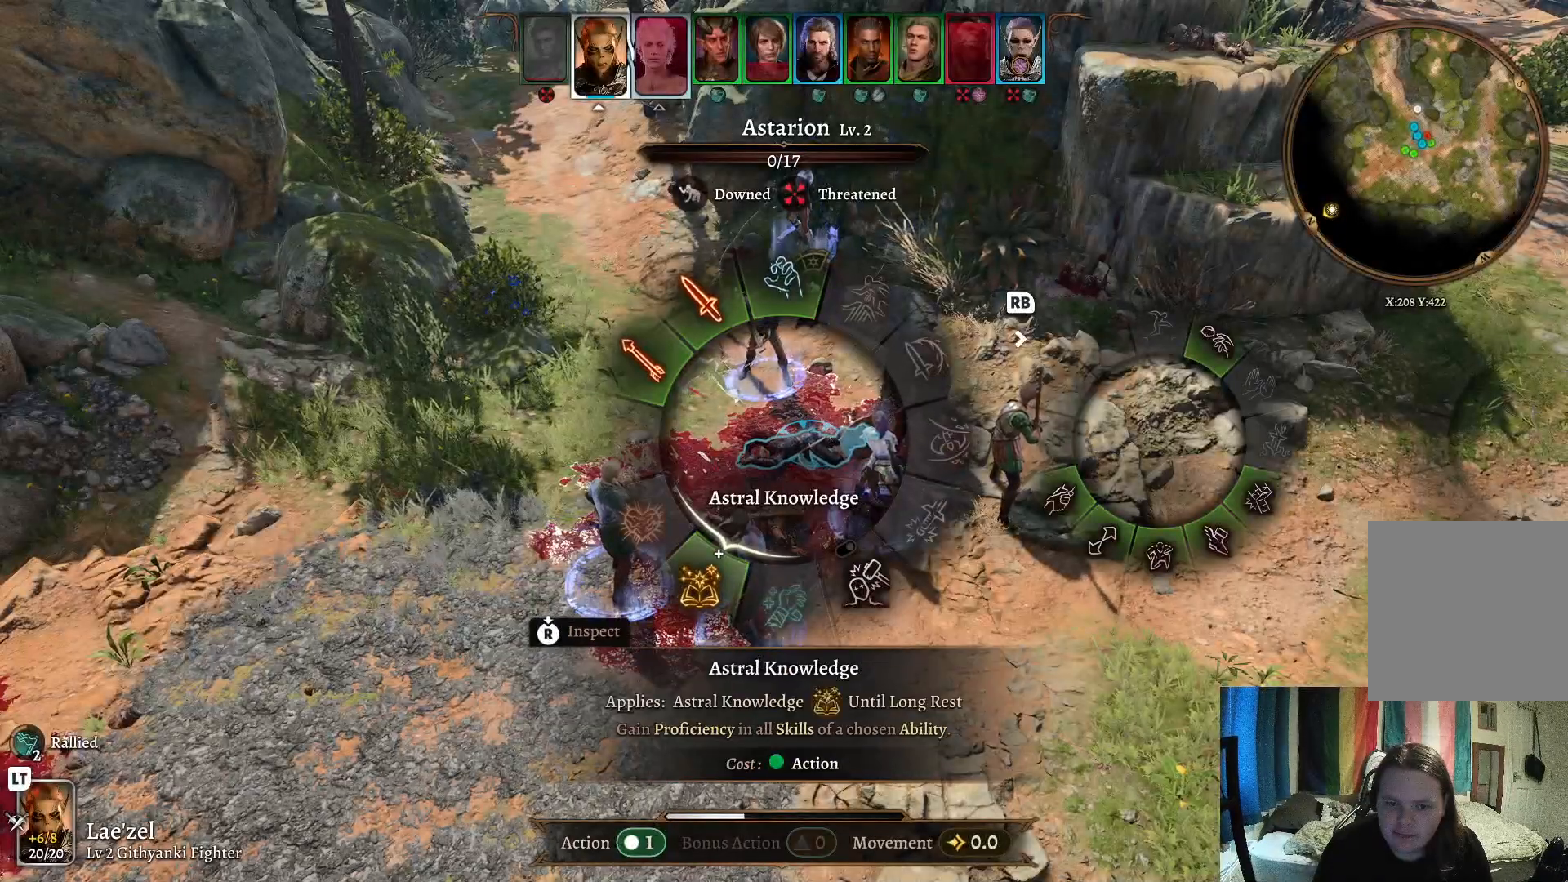
{"buttons": [], "left_stick": "center", "right_stick": "center", "events": [[267, "A", "down"], [300, "A", "up"], [500, "left_stick", "center"]]}
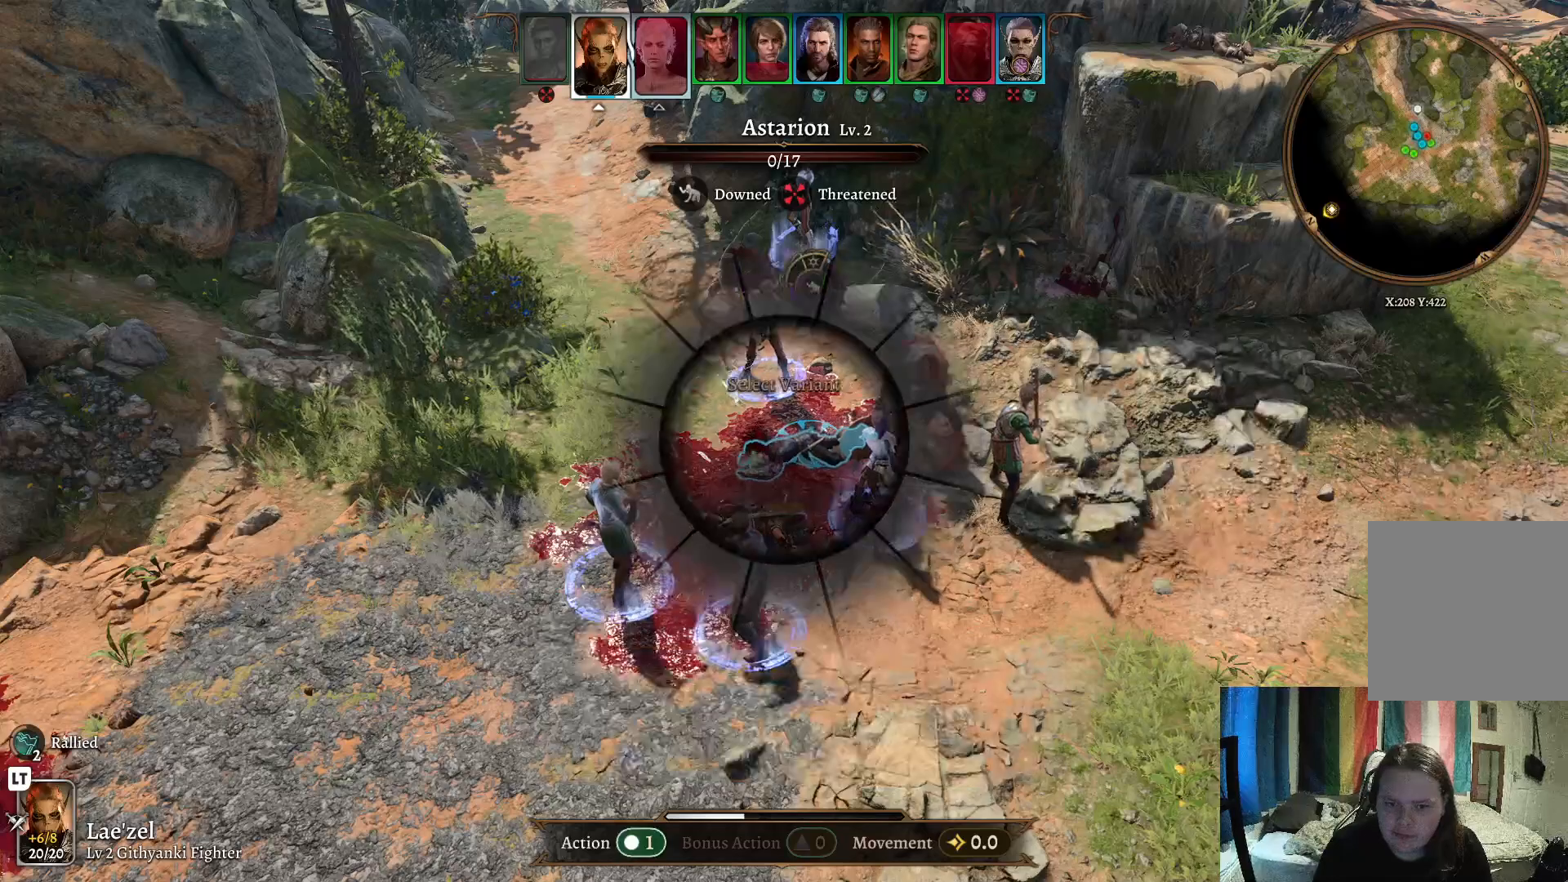
{"buttons": [], "left_stick": "up-right", "right_stick": "center", "events": [[150, "left_stick", "up-right"]]}
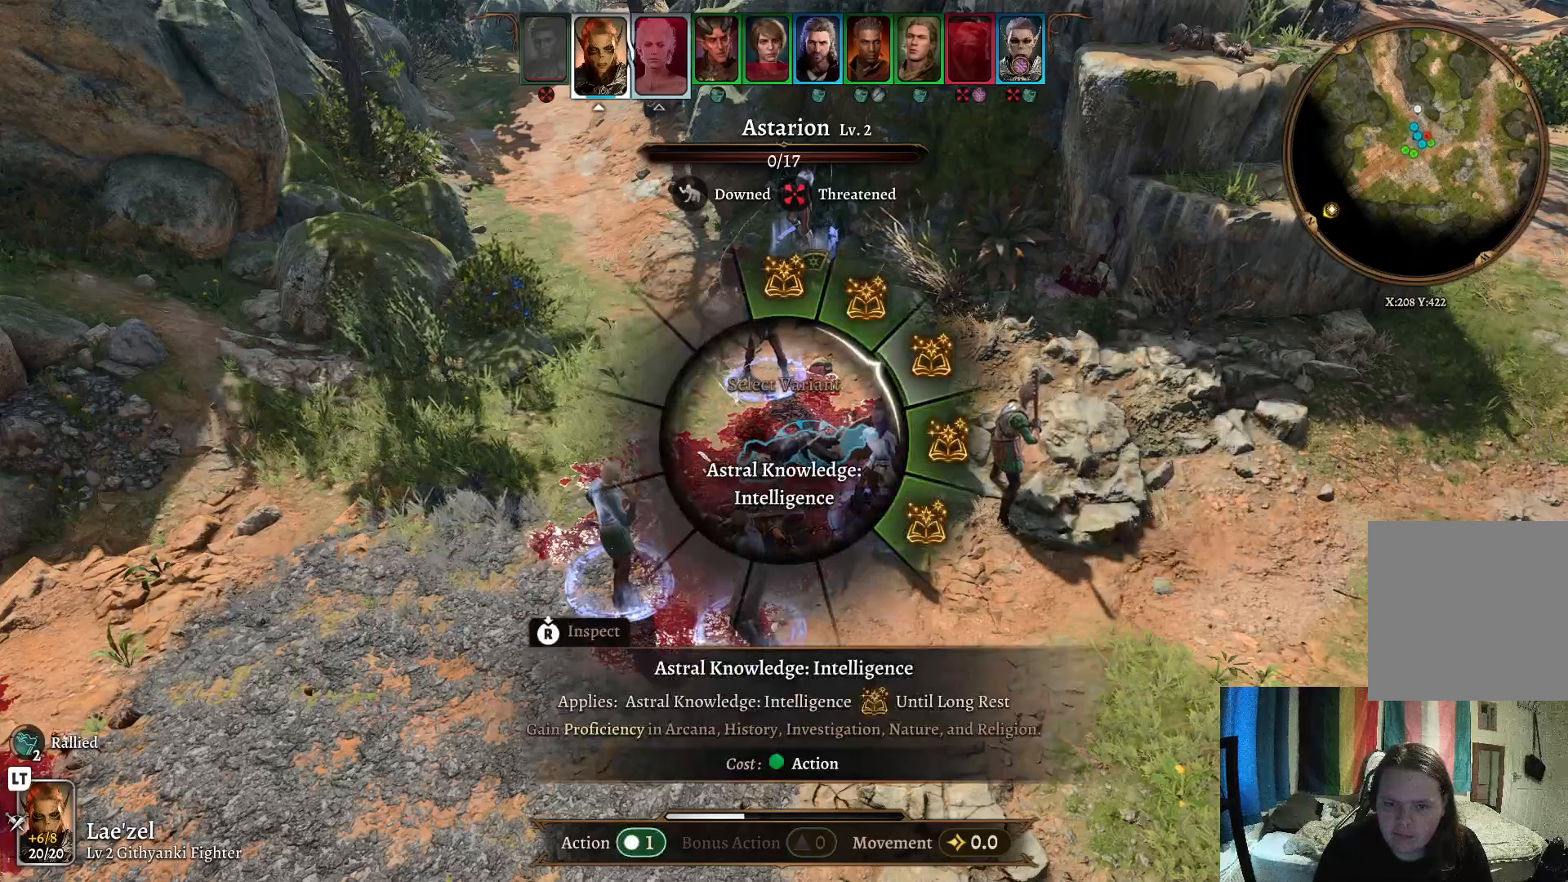
{"buttons": [], "left_stick": "right", "right_stick": "center", "events": [[283, "left_stick", "right"]]}
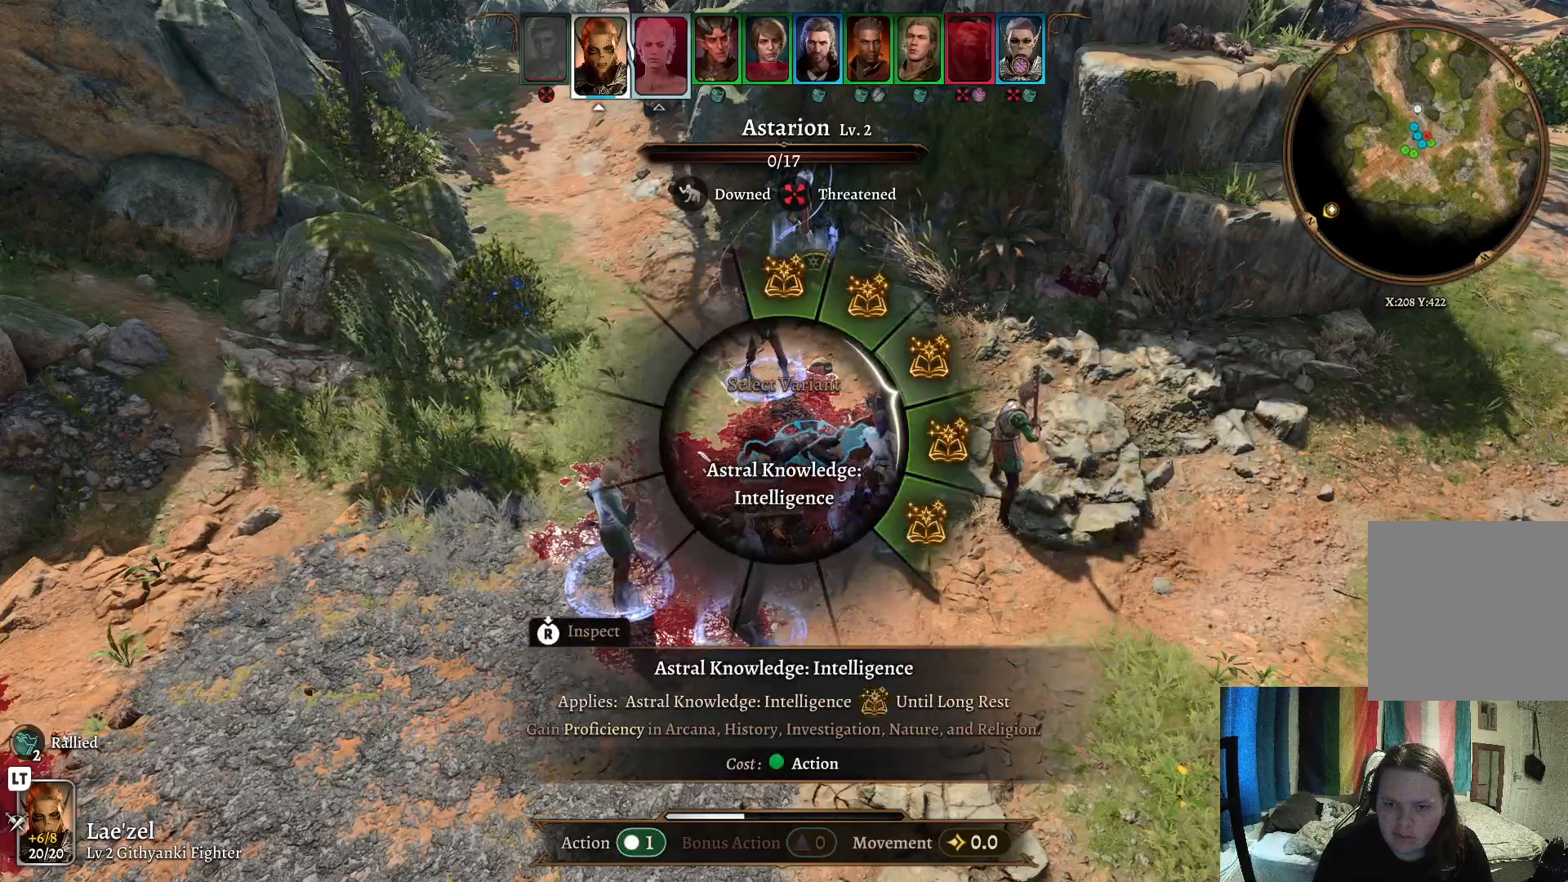
{"buttons": ["A"], "left_stick": "right", "right_stick": "center", "events": [[400, "A", "down"]]}
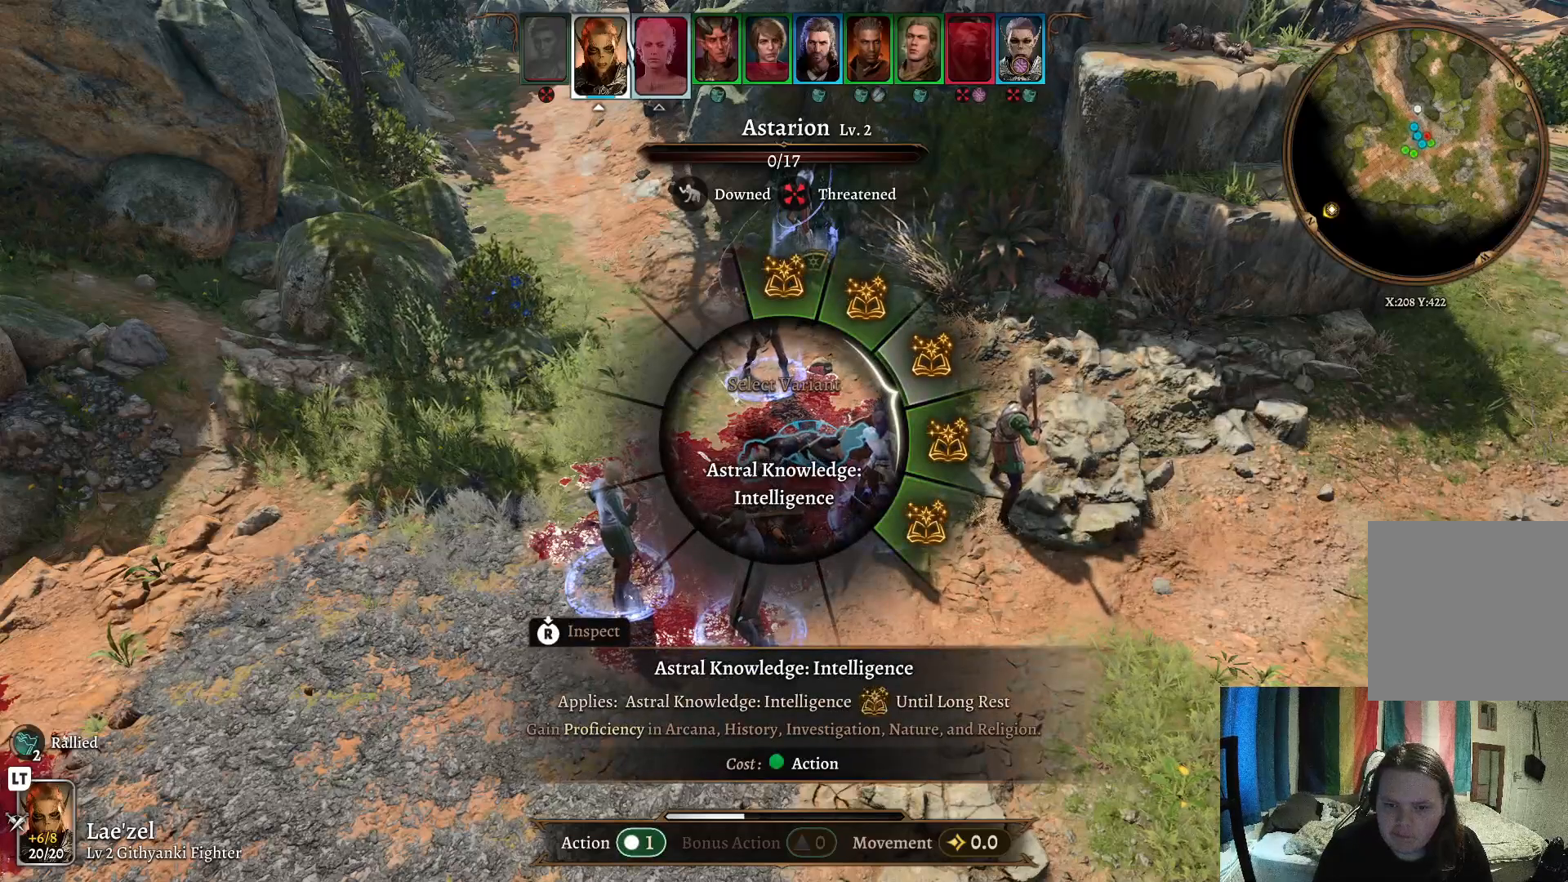
{"buttons": [], "left_stick": "center", "right_stick": "center", "events": [[17, "A", "up"], [433, "left_stick", "center"]]}
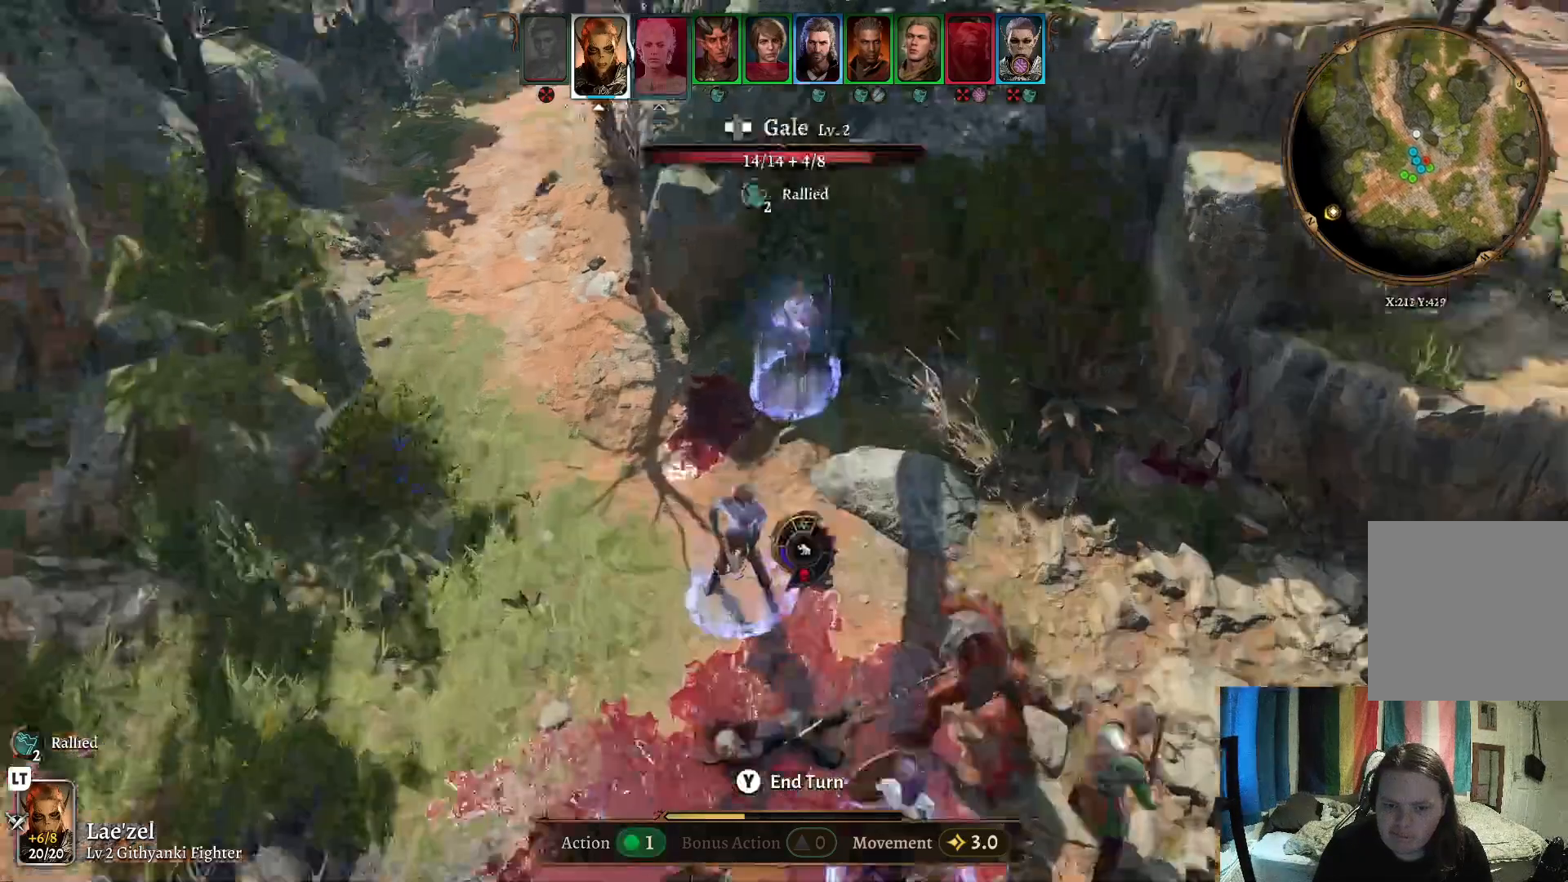
{"buttons": [], "left_stick": "center", "right_stick": "center", "events": []}
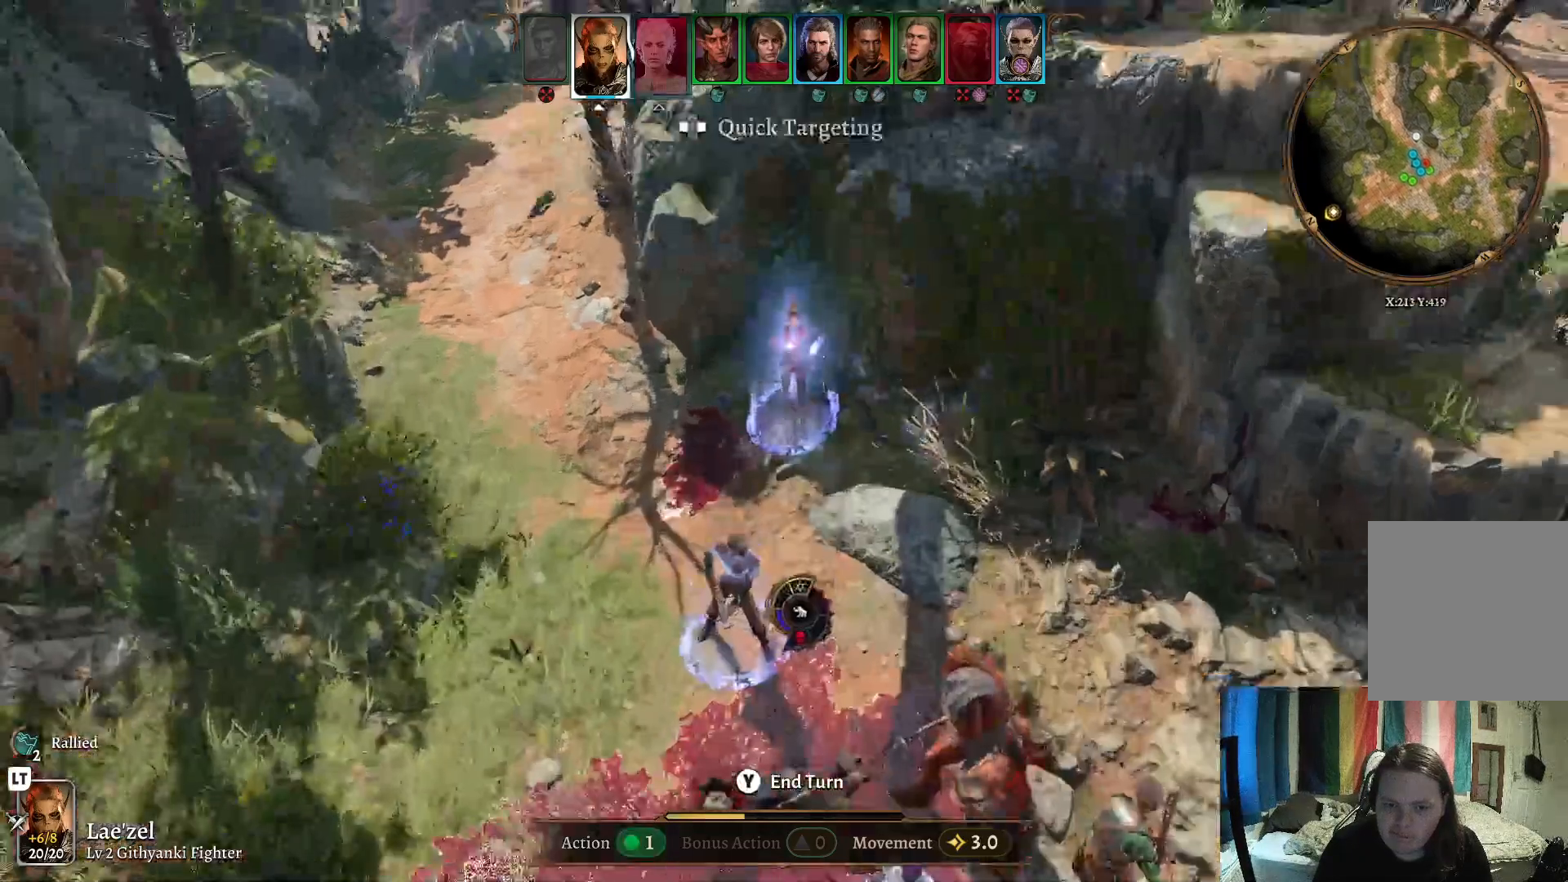
{"buttons": [], "left_stick": "down", "right_stick": "right", "events": [[150, "right_stick", "right"], [417, "left_stick", "down"]]}
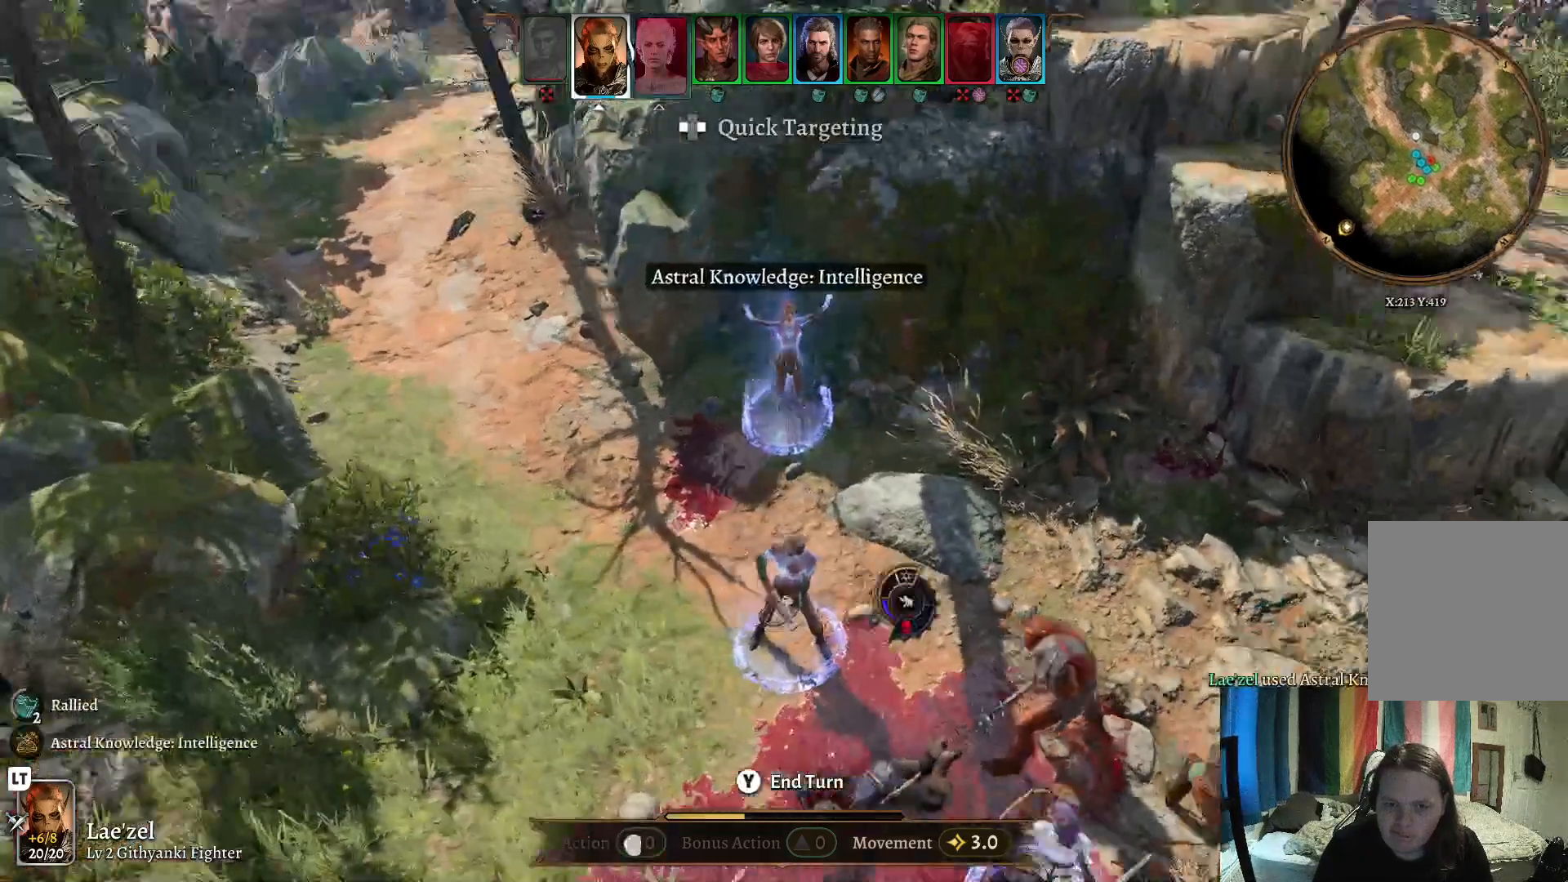
{"buttons": [], "left_stick": "center", "right_stick": "center", "events": [[67, "right_stick", "center"], [300, "left_stick", "center"]]}
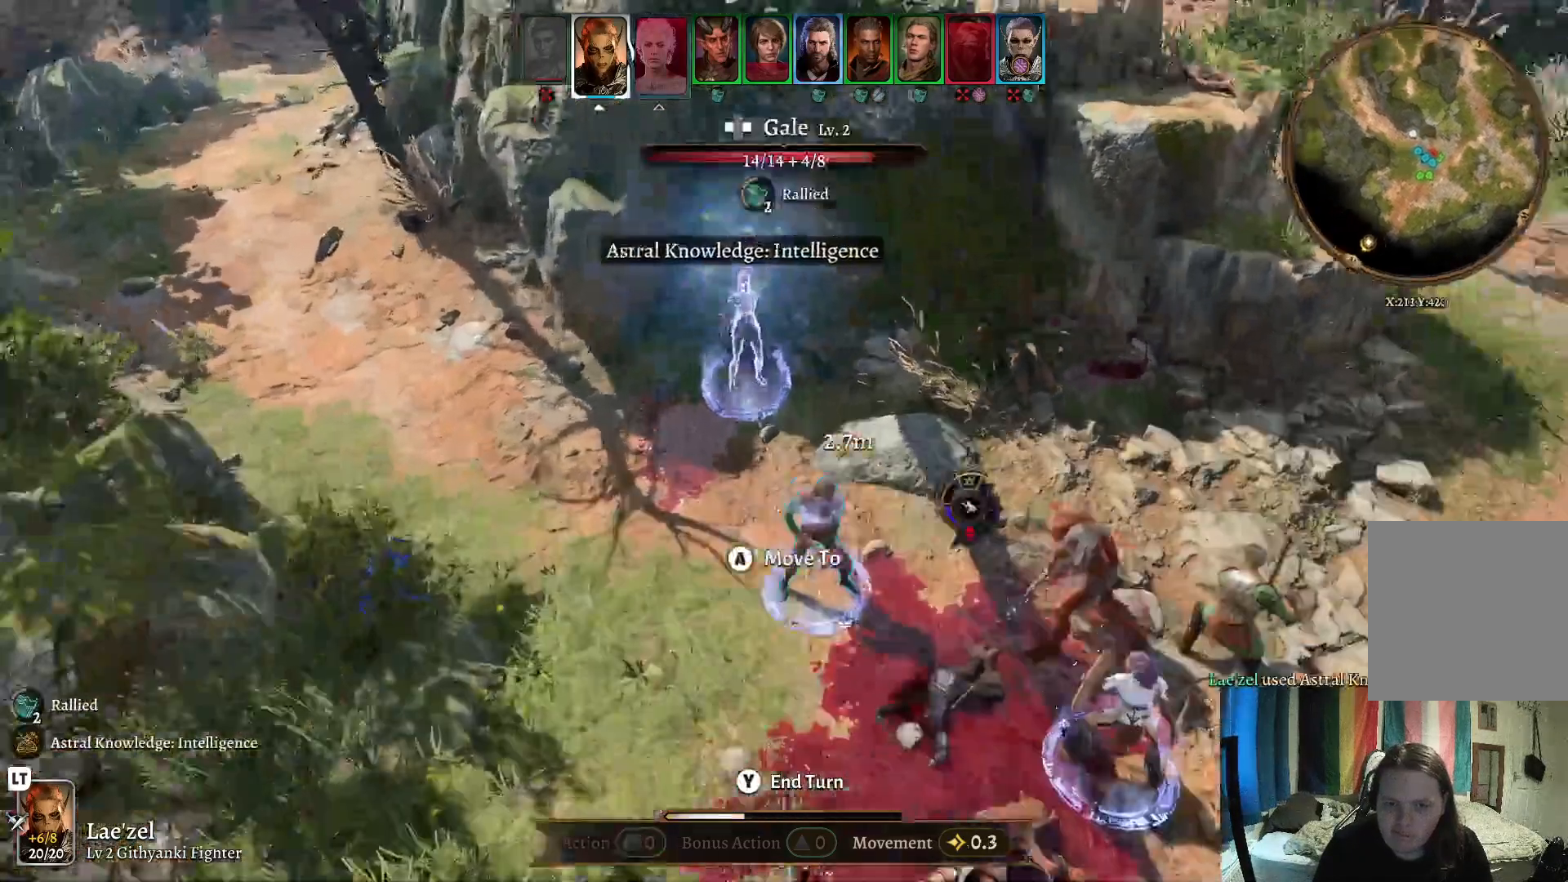
{"buttons": [], "left_stick": "down", "right_stick": "center", "events": [[200, "left_stick", "down-right"], [450, "left_stick", "down"]]}
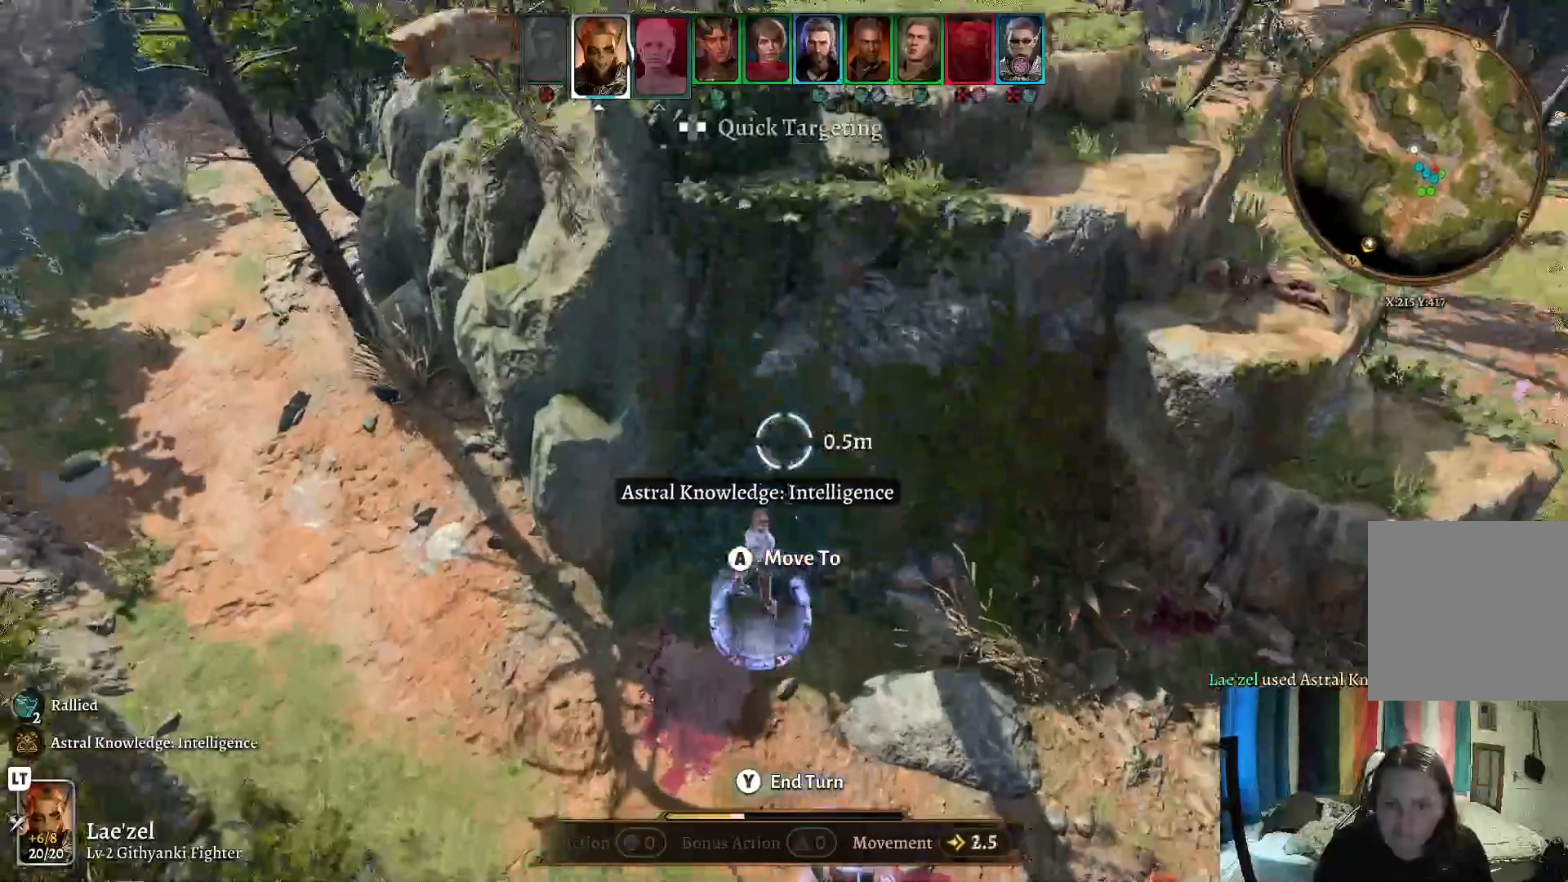
{"buttons": [], "left_stick": "center", "right_stick": "center", "events": [[333, "left_stick", "center"]]}
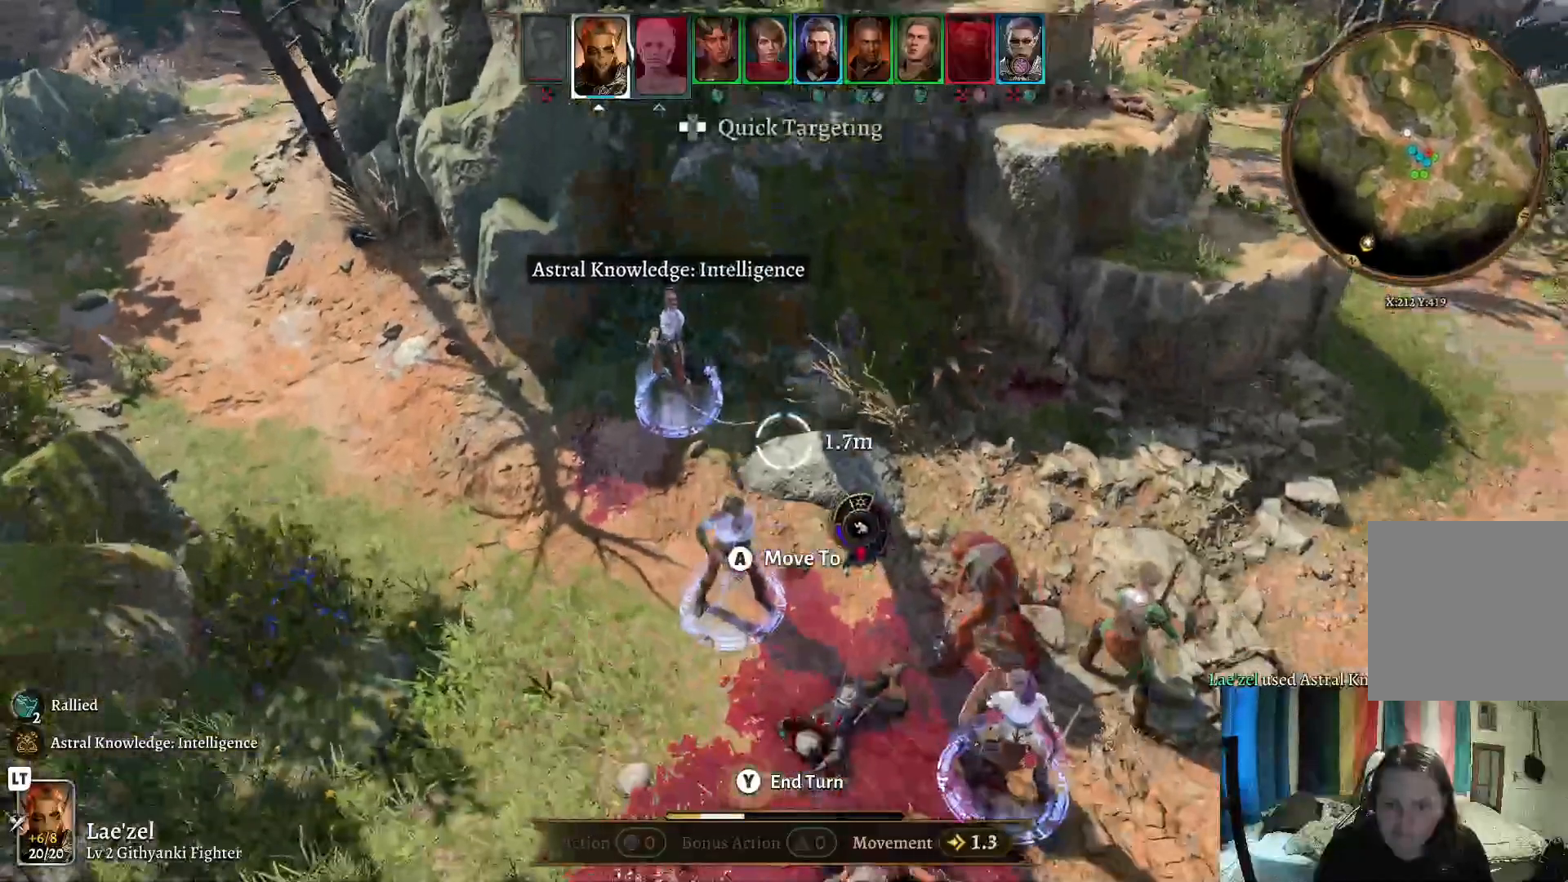
{"buttons": [], "left_stick": "center", "right_stick": "center", "events": [[250, "Y", "down"], [367, "Y", "up"]]}
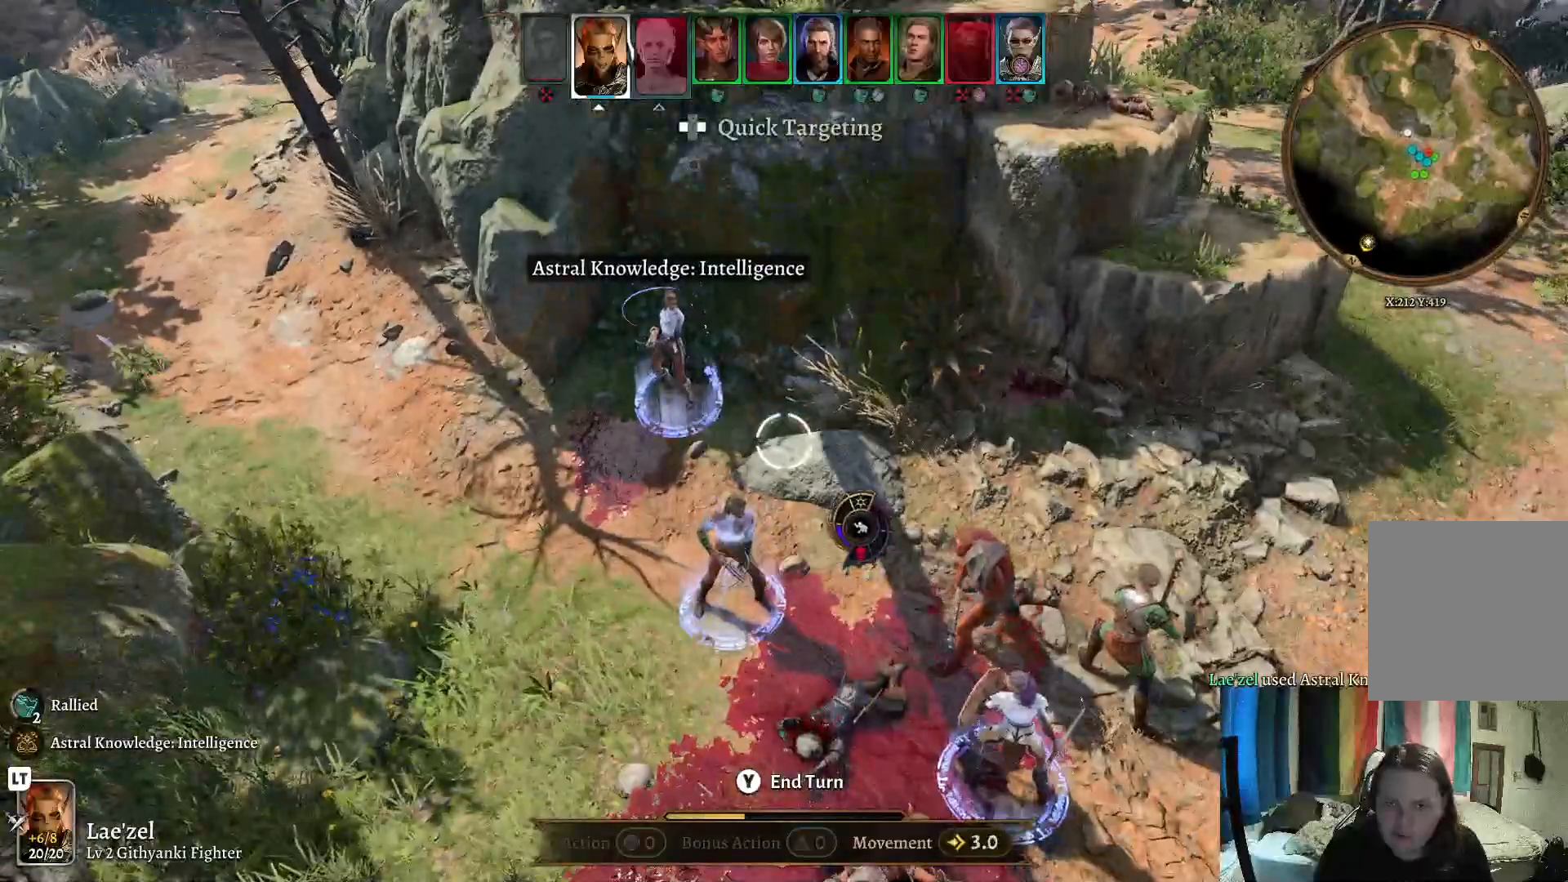
{"buttons": [], "left_stick": "center", "right_stick": "center", "events": []}
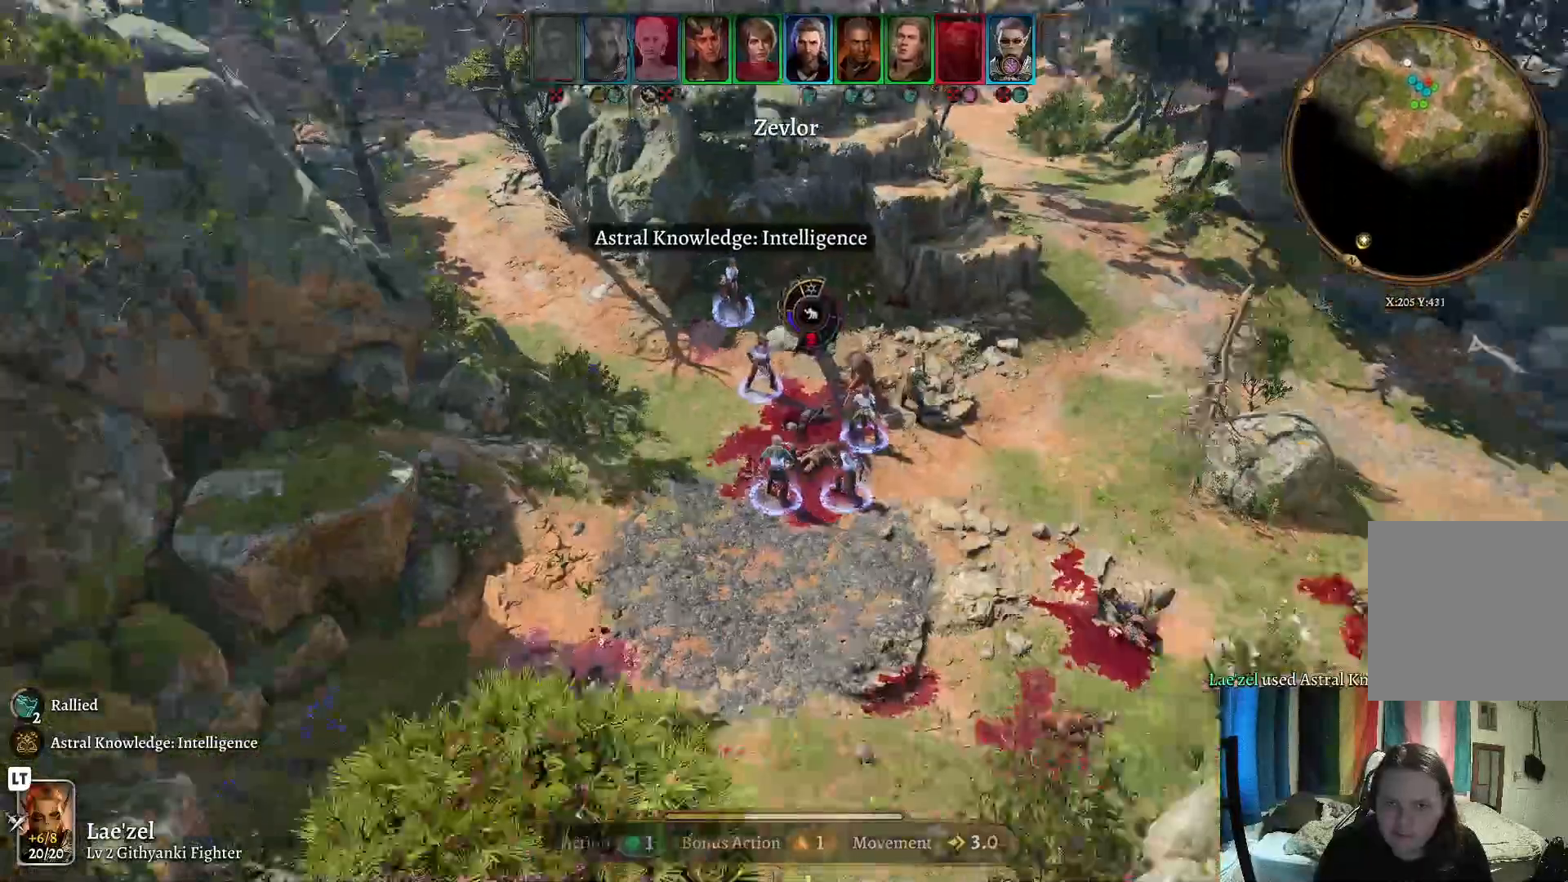
{"buttons": [], "left_stick": "center", "right_stick": "center"}
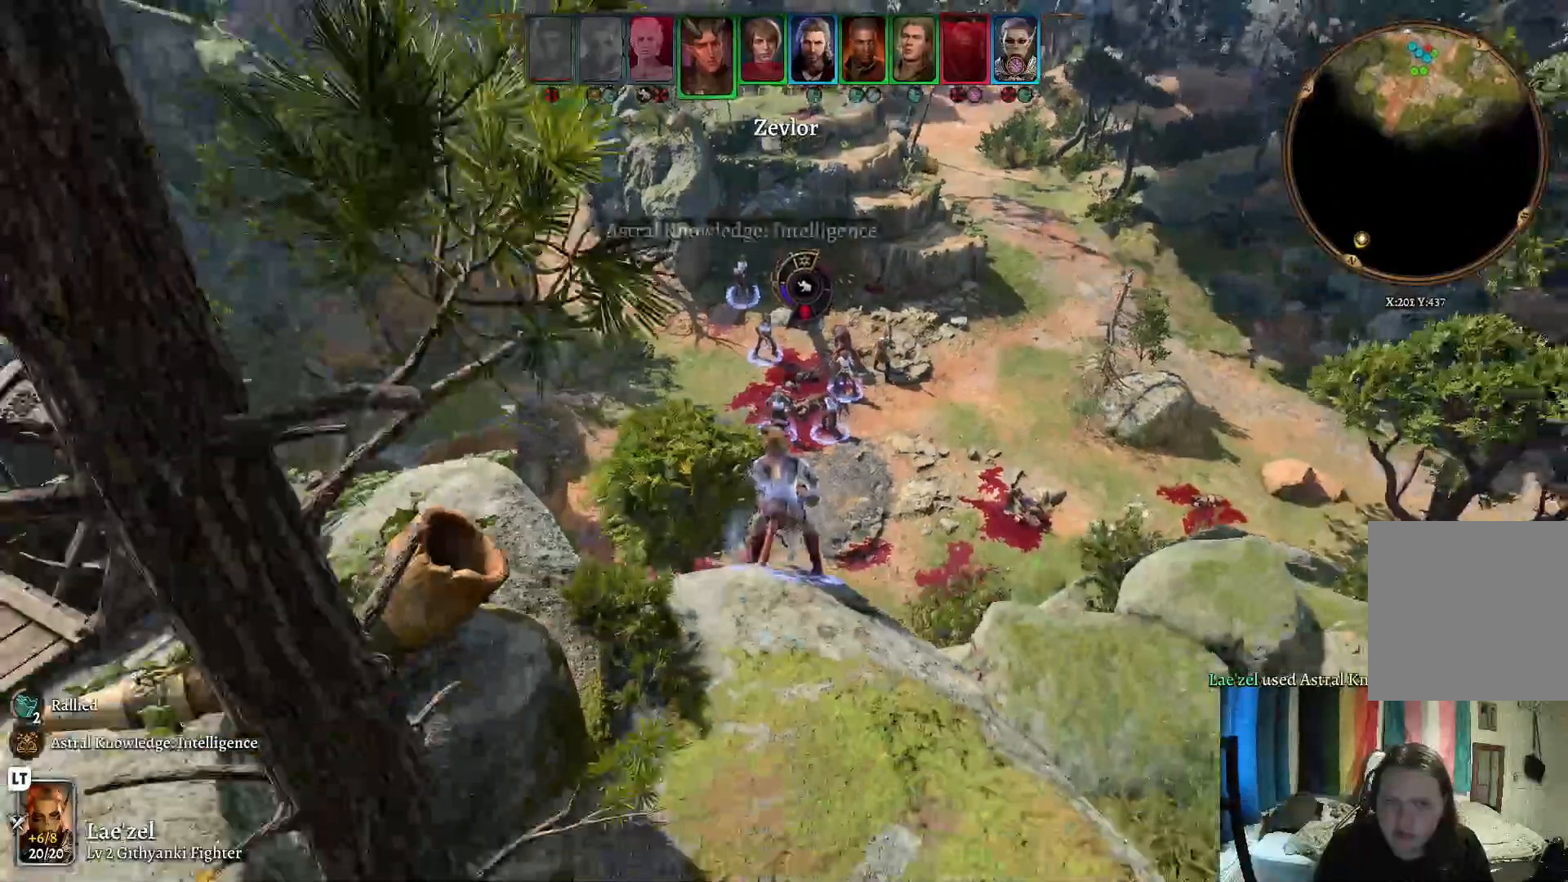
{"buttons": [], "left_stick": "center", "right_stick": "center", "events": []}
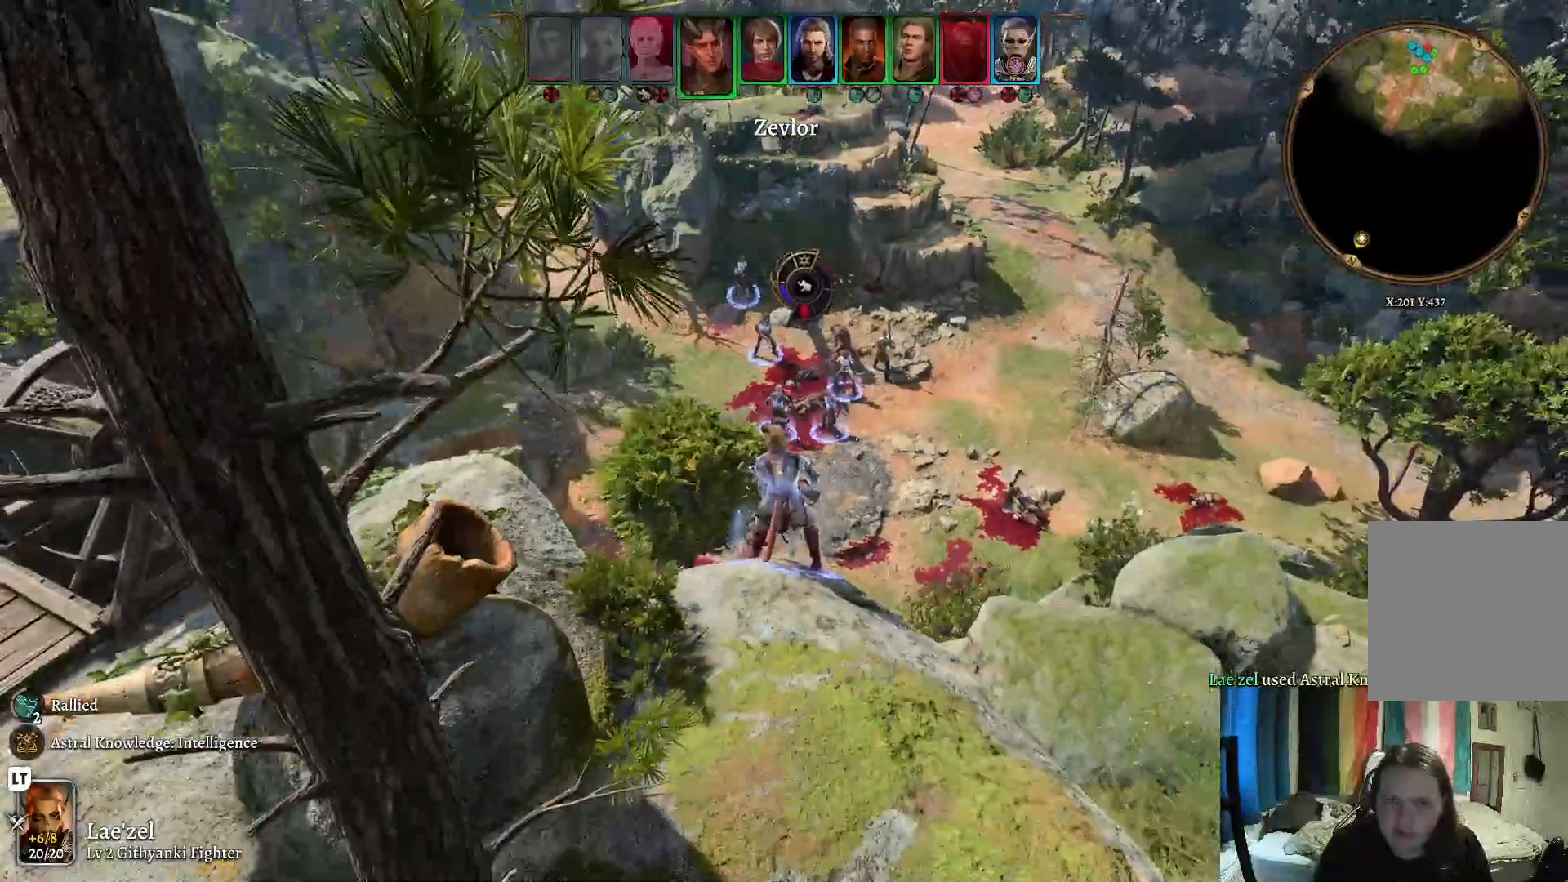
{"buttons": [], "left_stick": "center", "right_stick": "center", "events": [[17, "right_stick", "left"], [467, "right_stick", "center"]]}
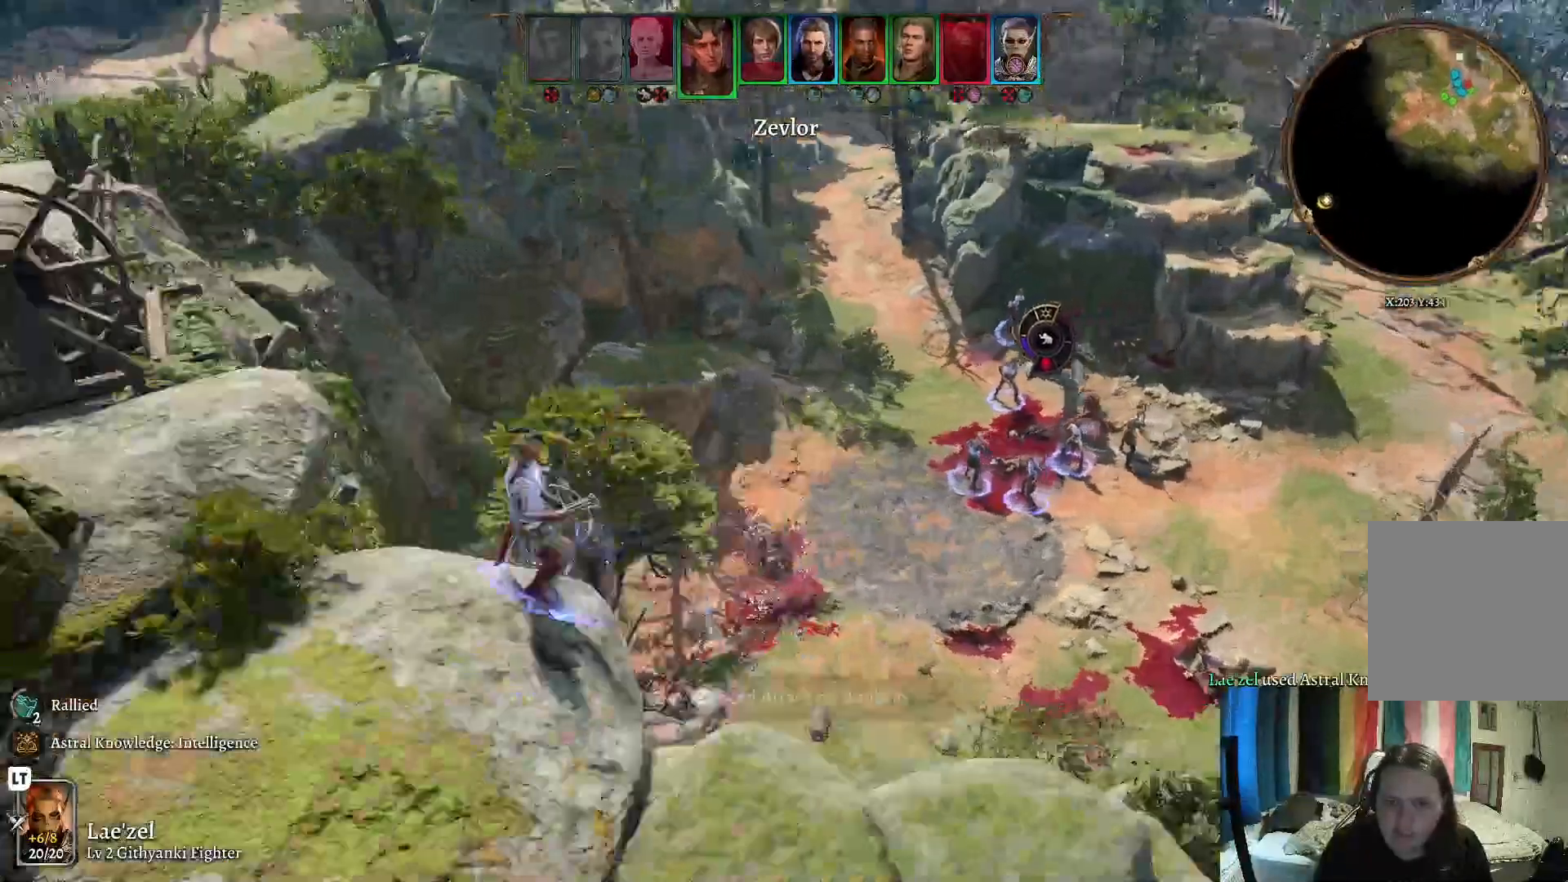
{"buttons": [], "left_stick": "center", "right_stick": "center", "events": []}
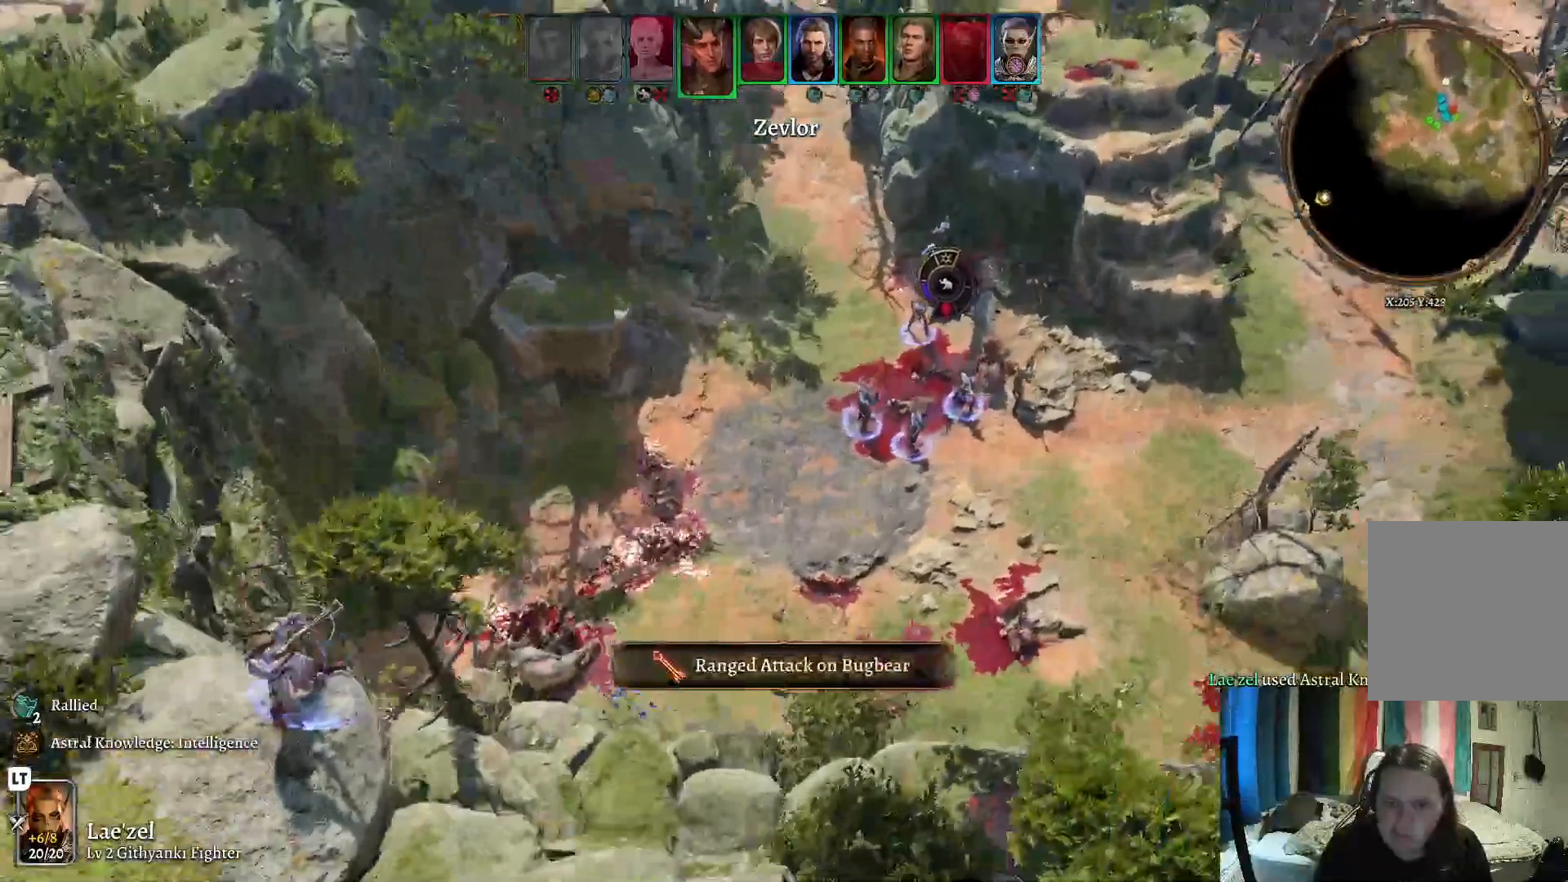
{"buttons": [], "left_stick": "center", "right_stick": "center", "events": []}
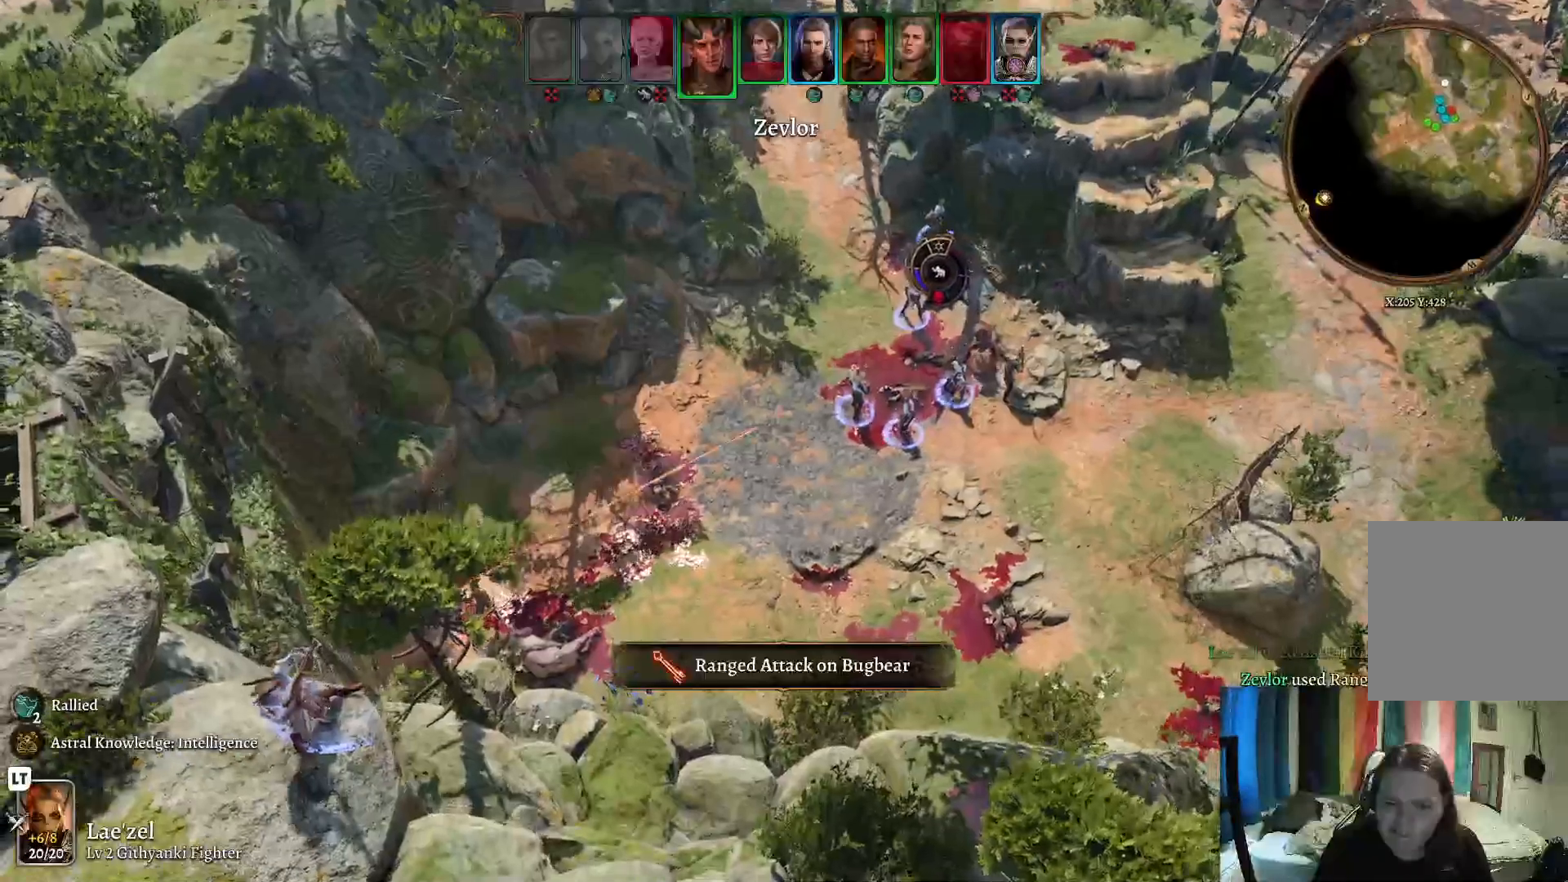
{"buttons": [], "left_stick": "center", "right_stick": "center", "events": []}
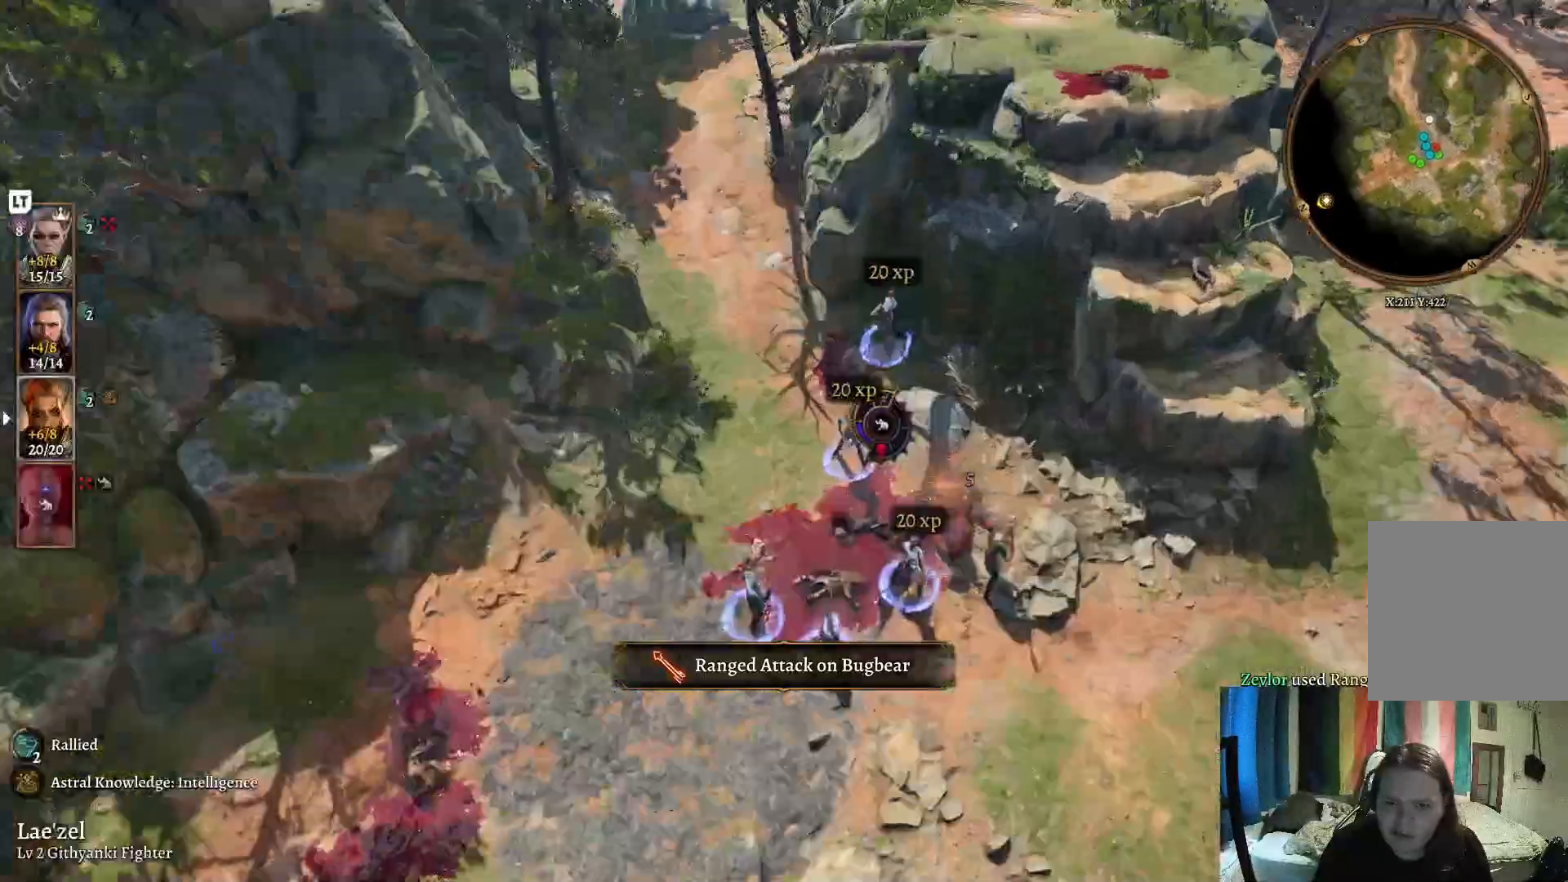
{"buttons": [], "left_stick": "center", "right_stick": "center", "events": []}
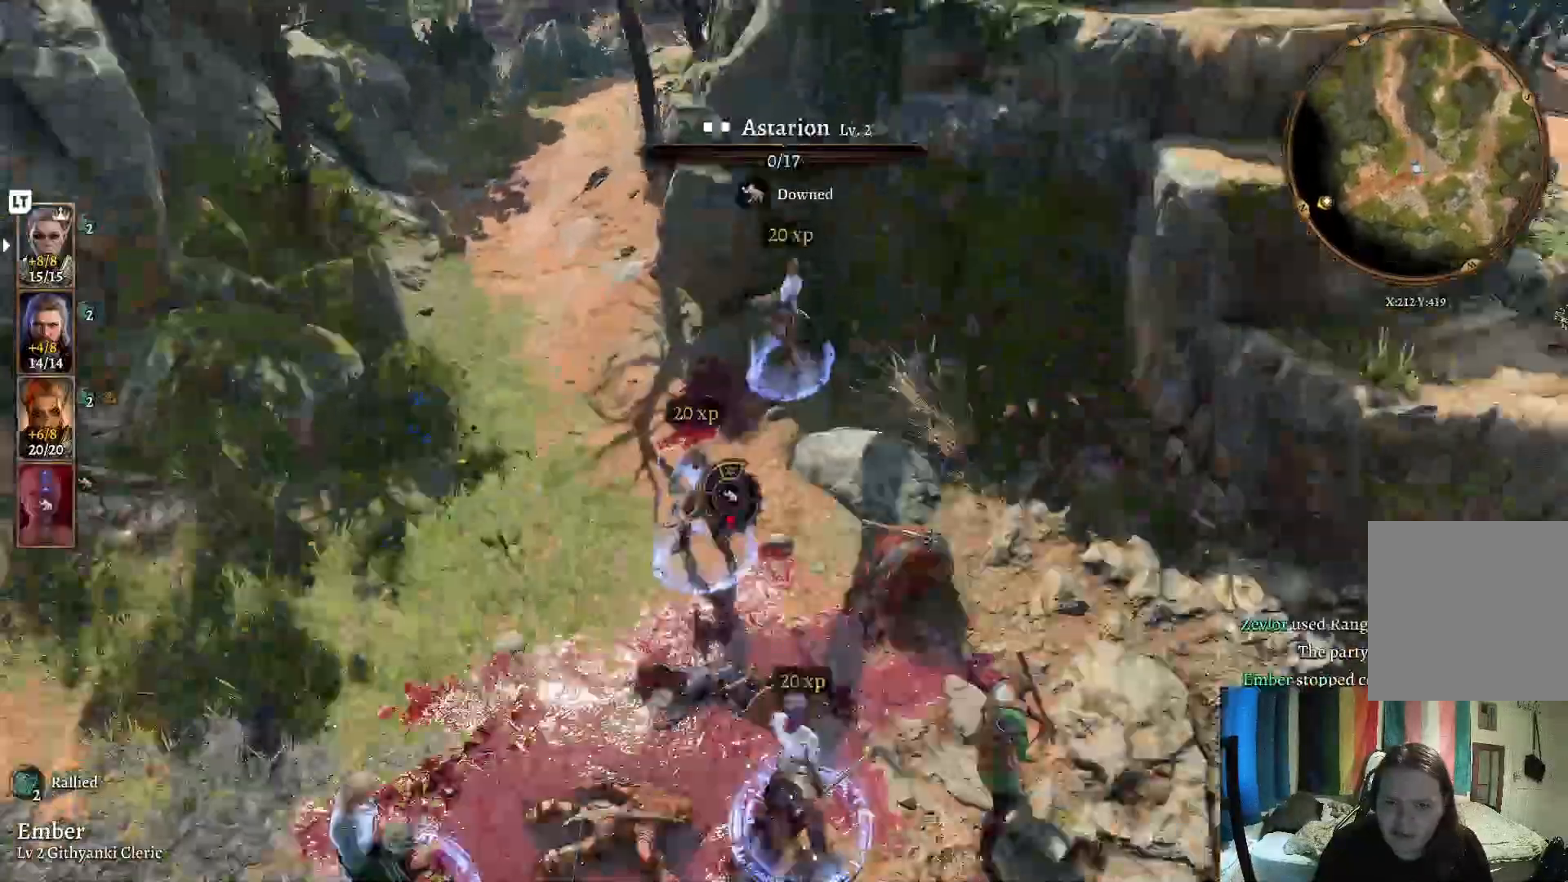
{"buttons": [], "left_stick": "down", "right_stick": "left", "events": [[33, "left_stick", "down"], [133, "right_stick", "left"]]}